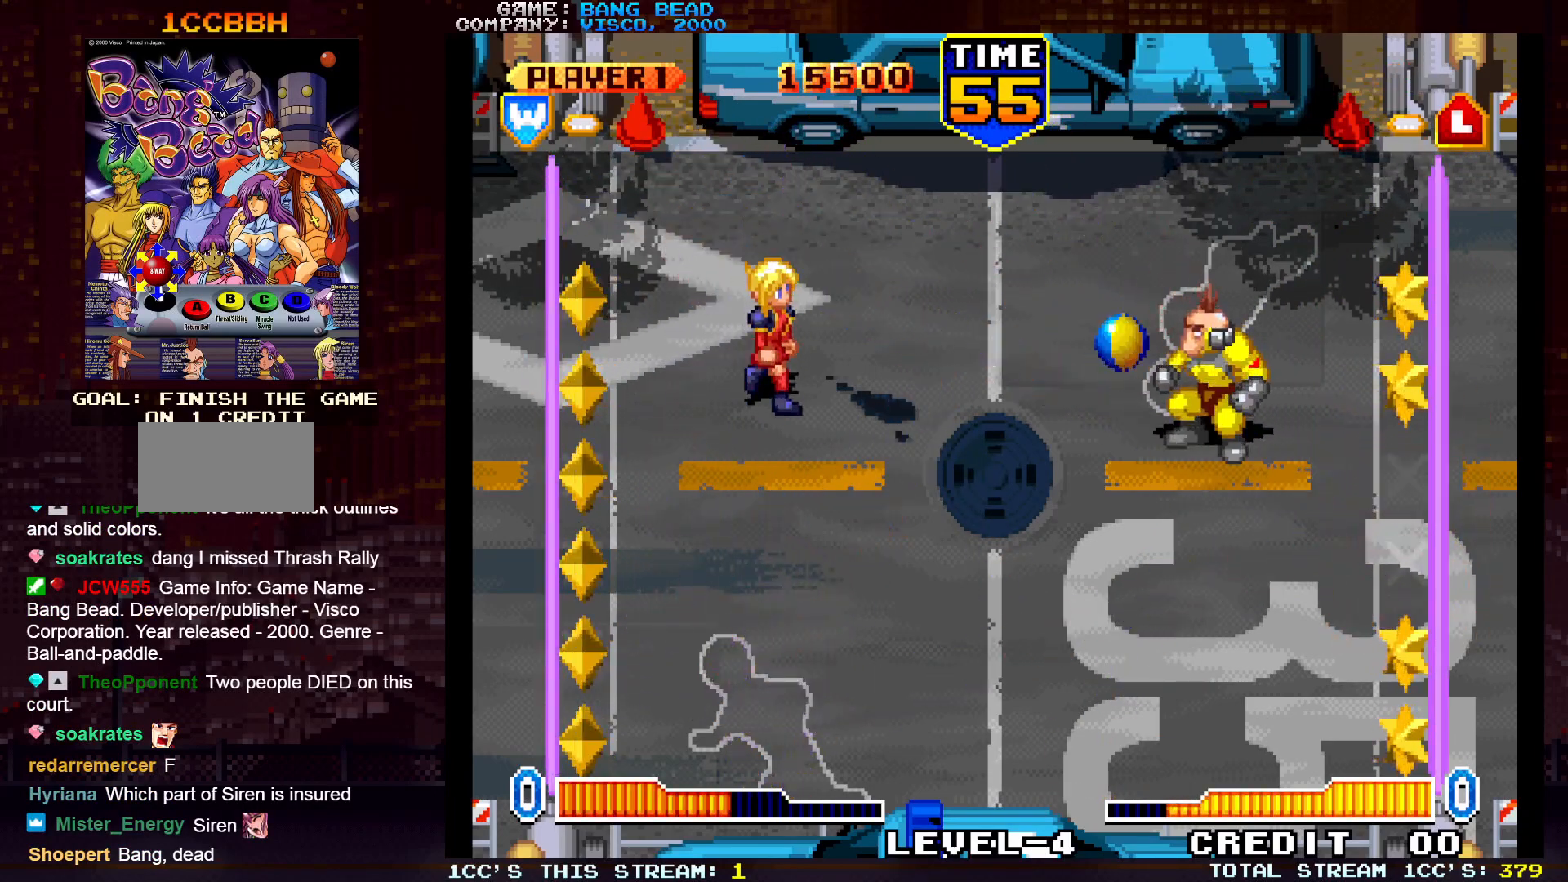
Gameplay with a controller (arcade stick); each line is a JSON object with the inputs held at the frame after it. "events" lists button and stick changes between this image and that frame as [ms after this image, input, new state], when the widget could be followed in between. Not read: CROSS L3 R3.
{"buttons": [], "left_stick": "down", "events": [[233, "left_stick", "left"], [333, "left_stick", "down"]]}
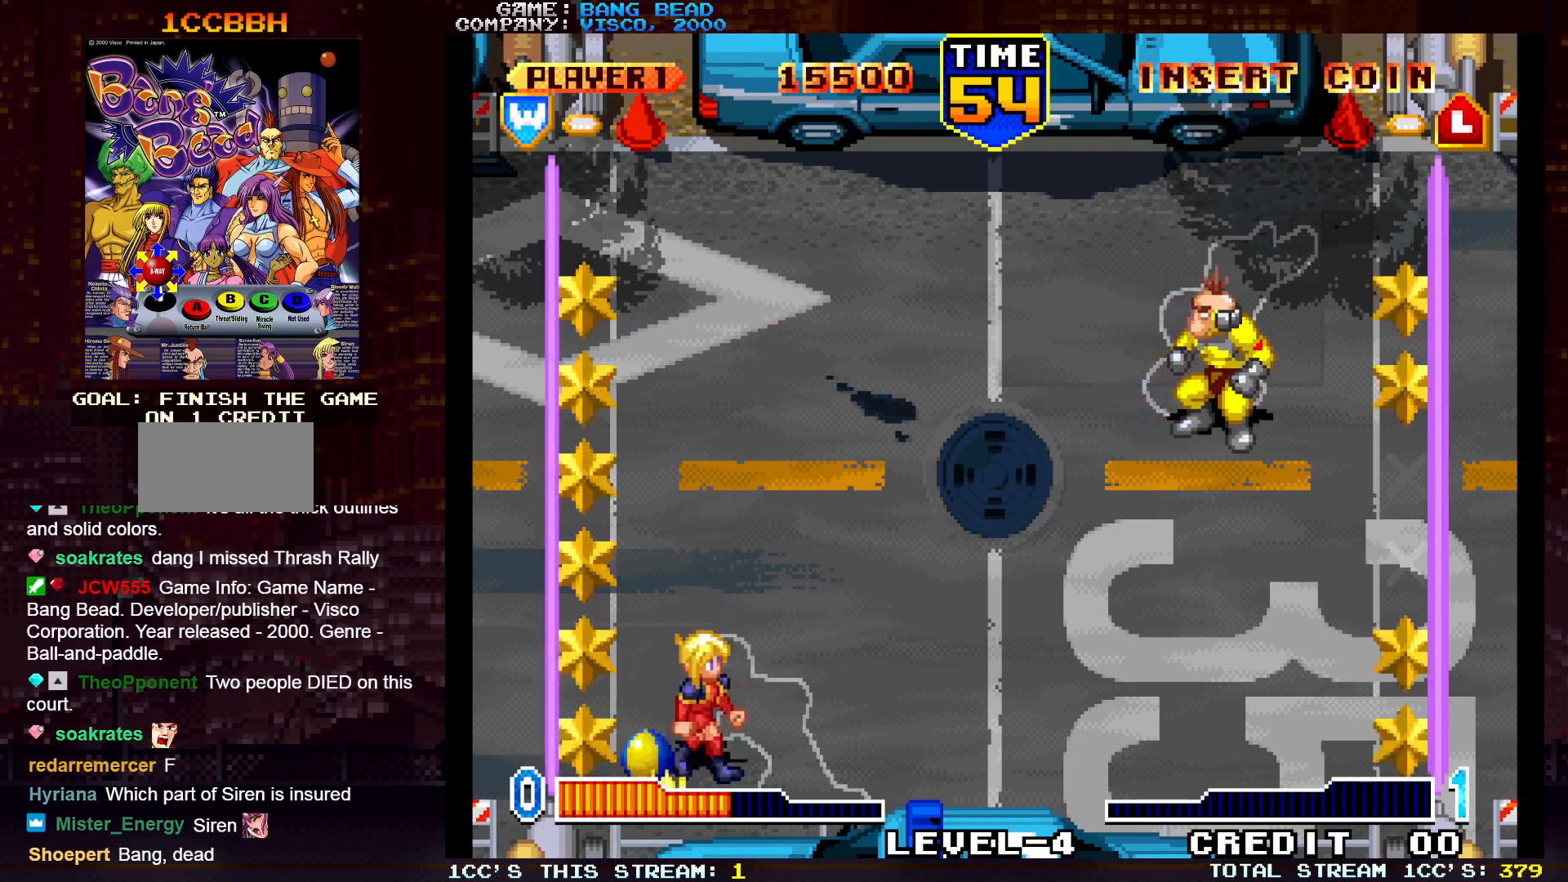
{"buttons": [], "left_stick": "center", "events": [[17, "SQUARE", "down"], [117, "SQUARE", "up"], [167, "left_stick", "right"], [283, "left_stick", "center"]]}
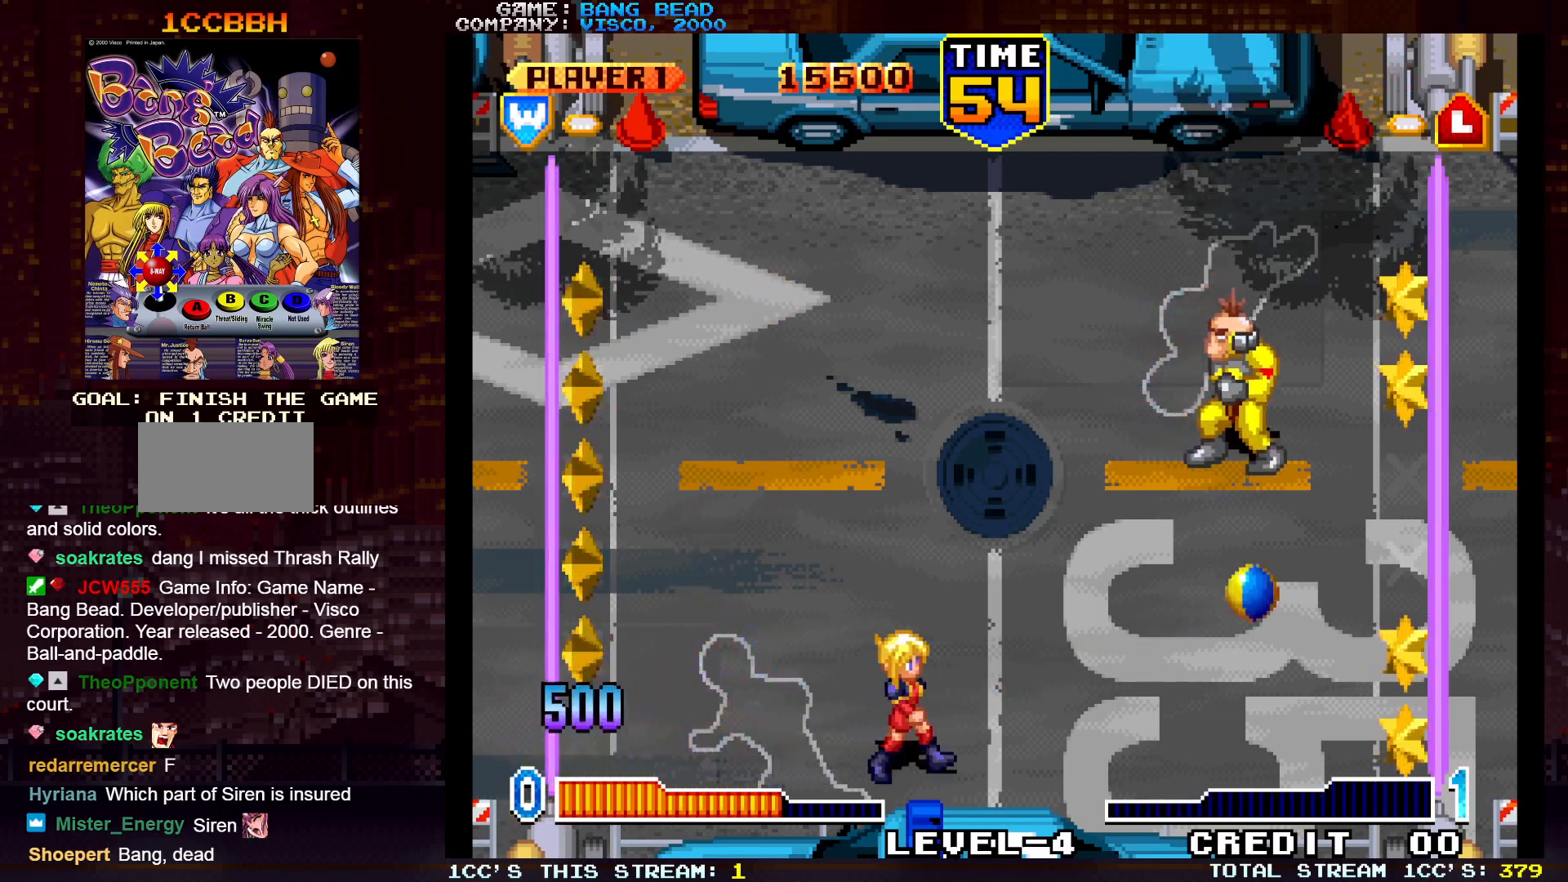
{"buttons": [], "left_stick": "up", "events": [[100, "left_stick", "up-left"], [250, "left_stick", "center"], [417, "left_stick", "up"]]}
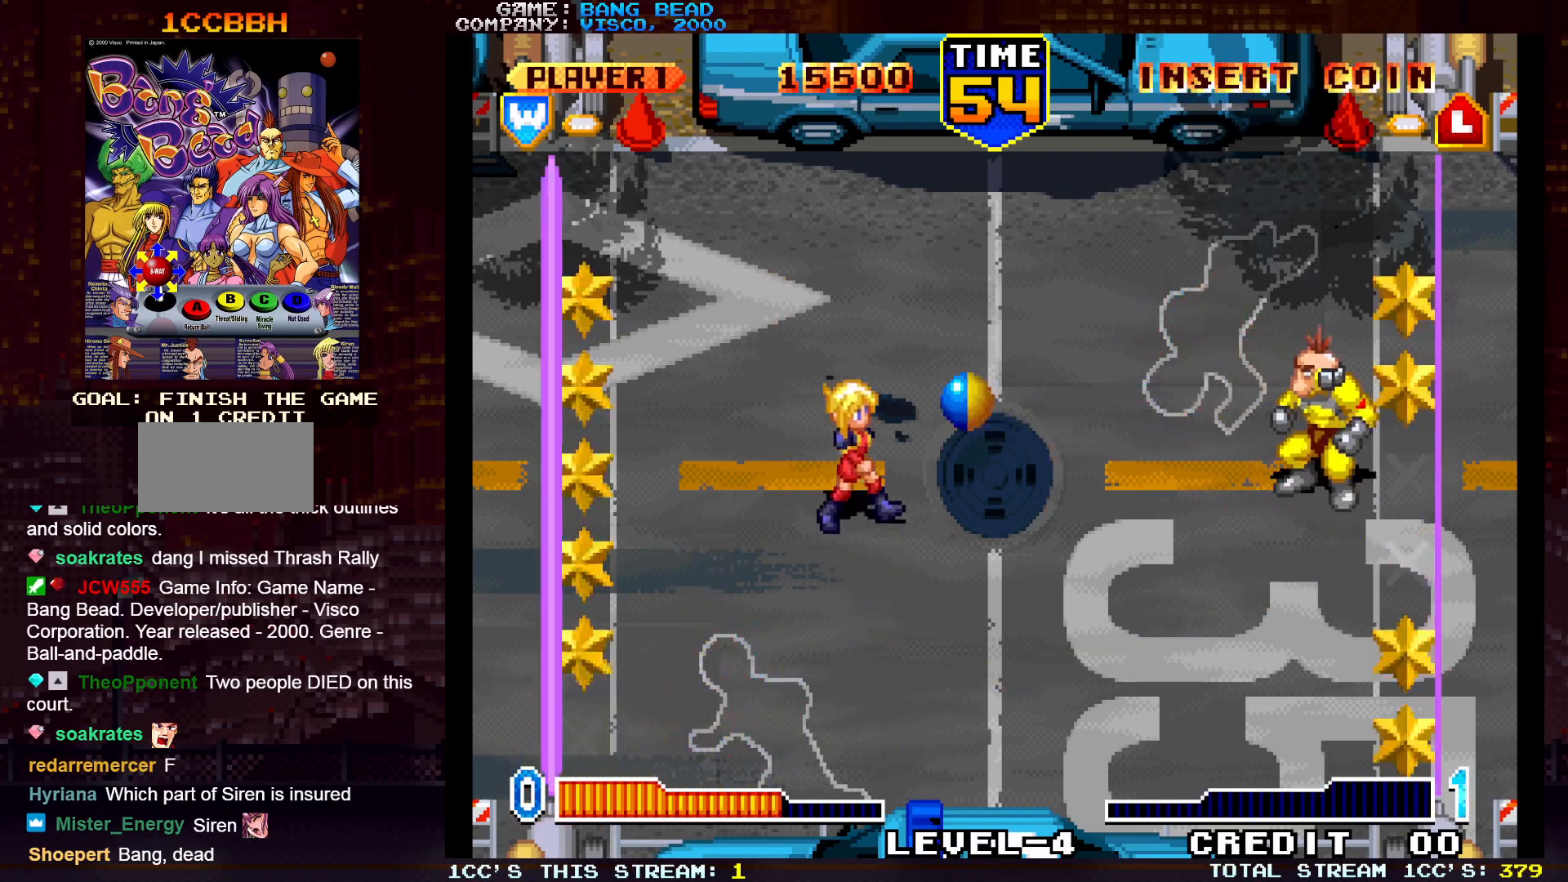
{"buttons": [], "left_stick": "left", "events": [[133, "SQUARE", "down"], [167, "left_stick", "right"], [250, "SQUARE", "up"], [267, "left_stick", "center"], [417, "left_stick", "left"]]}
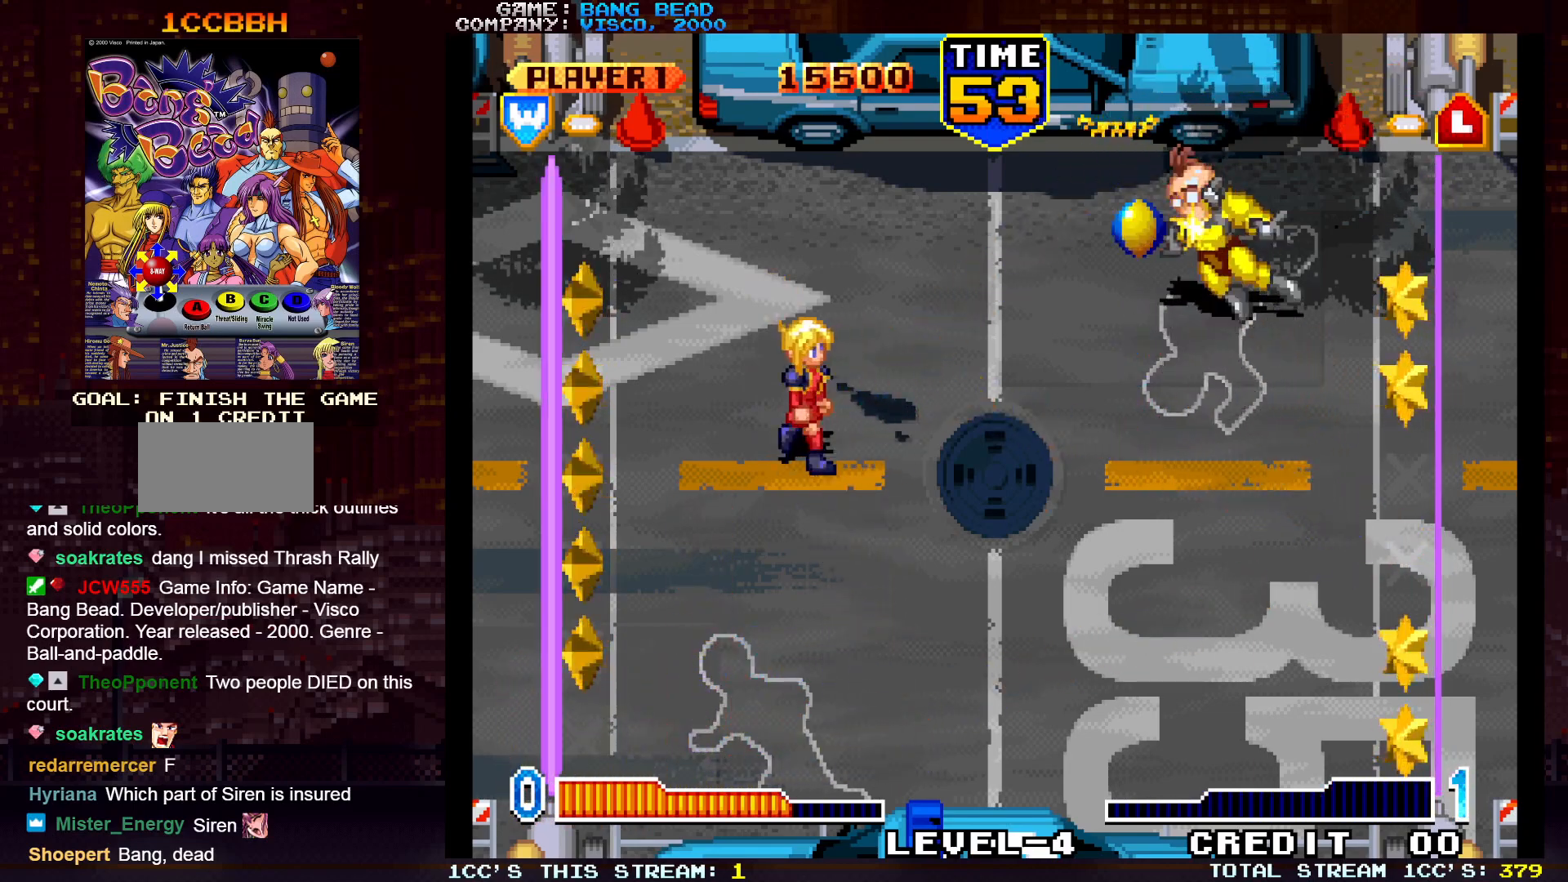
{"buttons": ["SQUARE"], "left_stick": "up", "events": [[100, "left_stick", "down-left"], [250, "left_stick", "up-left"], [367, "left_stick", "up"], [500, "SQUARE", "down"]]}
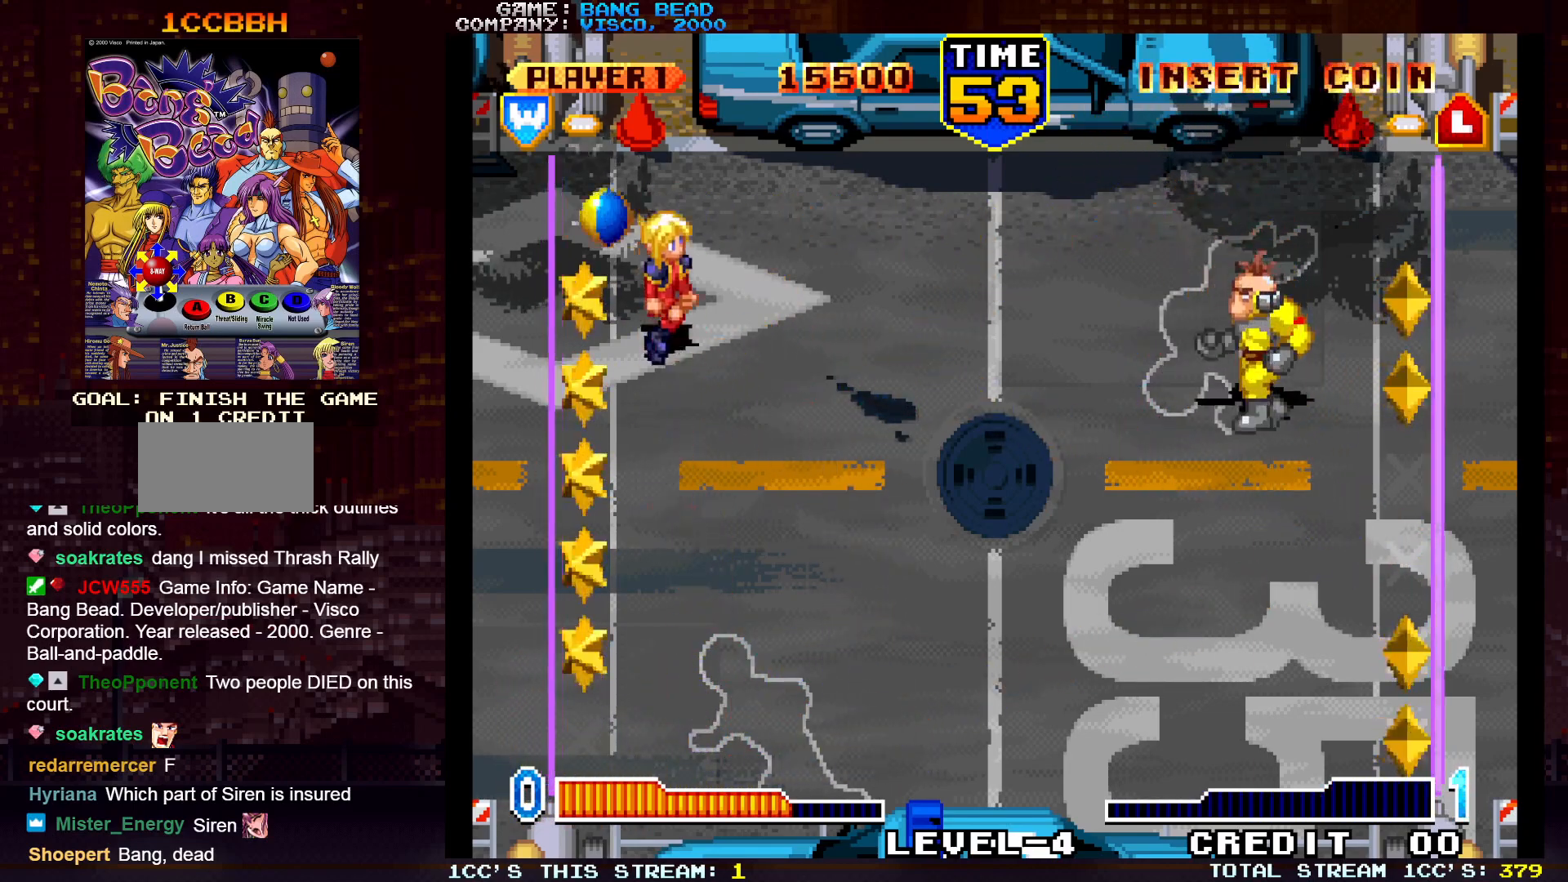
{"buttons": [], "left_stick": "center", "events": [[17, "left_stick", "right"], [117, "SQUARE", "up"], [217, "SQUARE", "down"], [250, "left_stick", "center"], [317, "SQUARE", "up"]]}
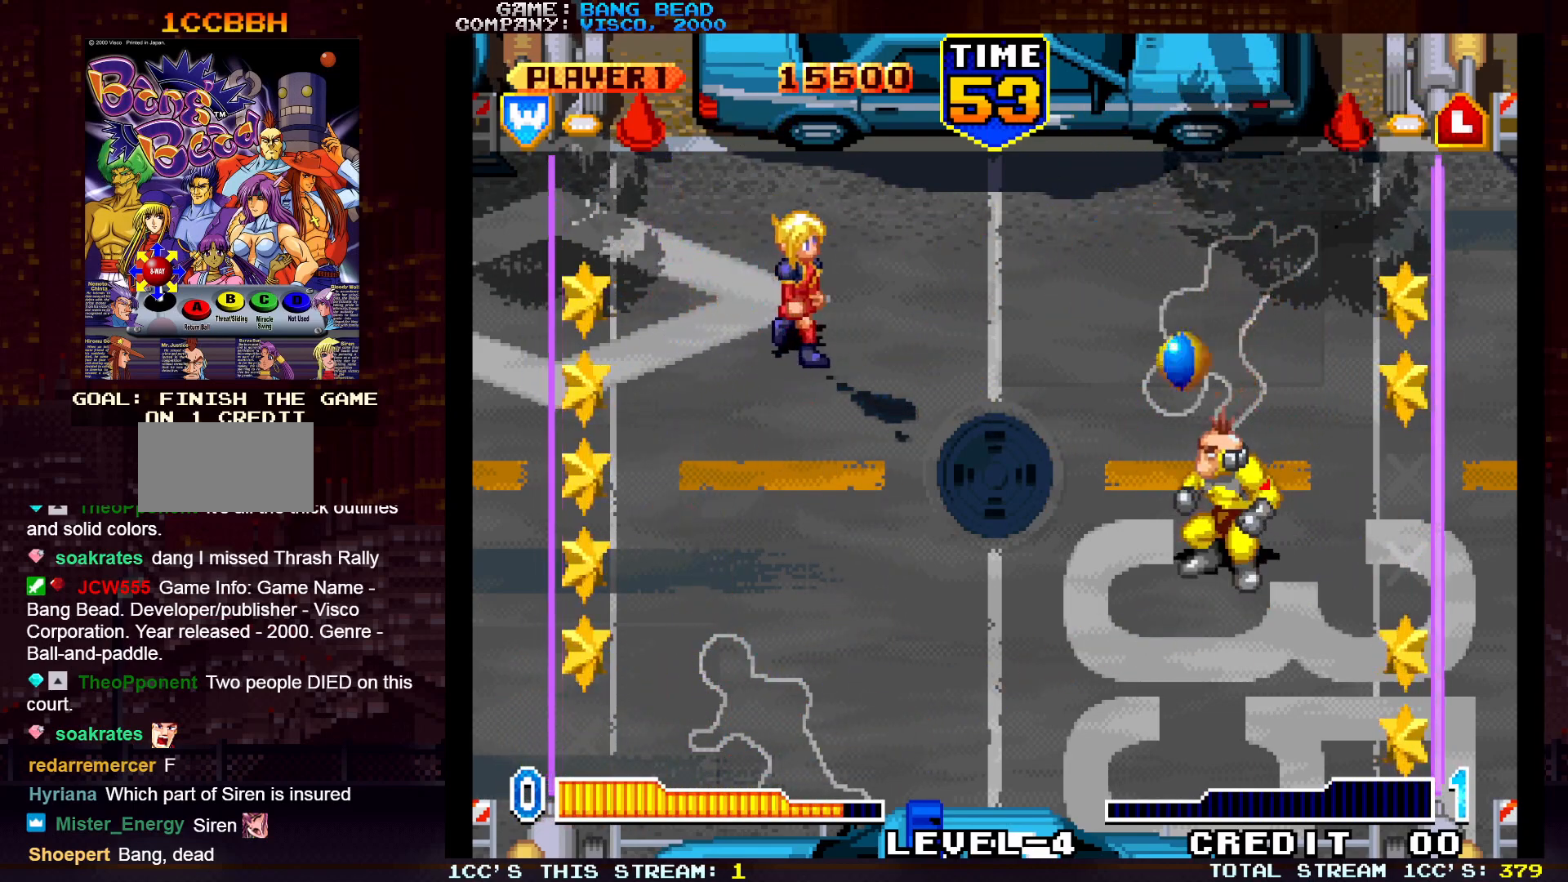
{"buttons": [], "left_stick": "center", "events": [[67, "left_stick", "down"], [167, "left_stick", "down-left"], [433, "left_stick", "center"]]}
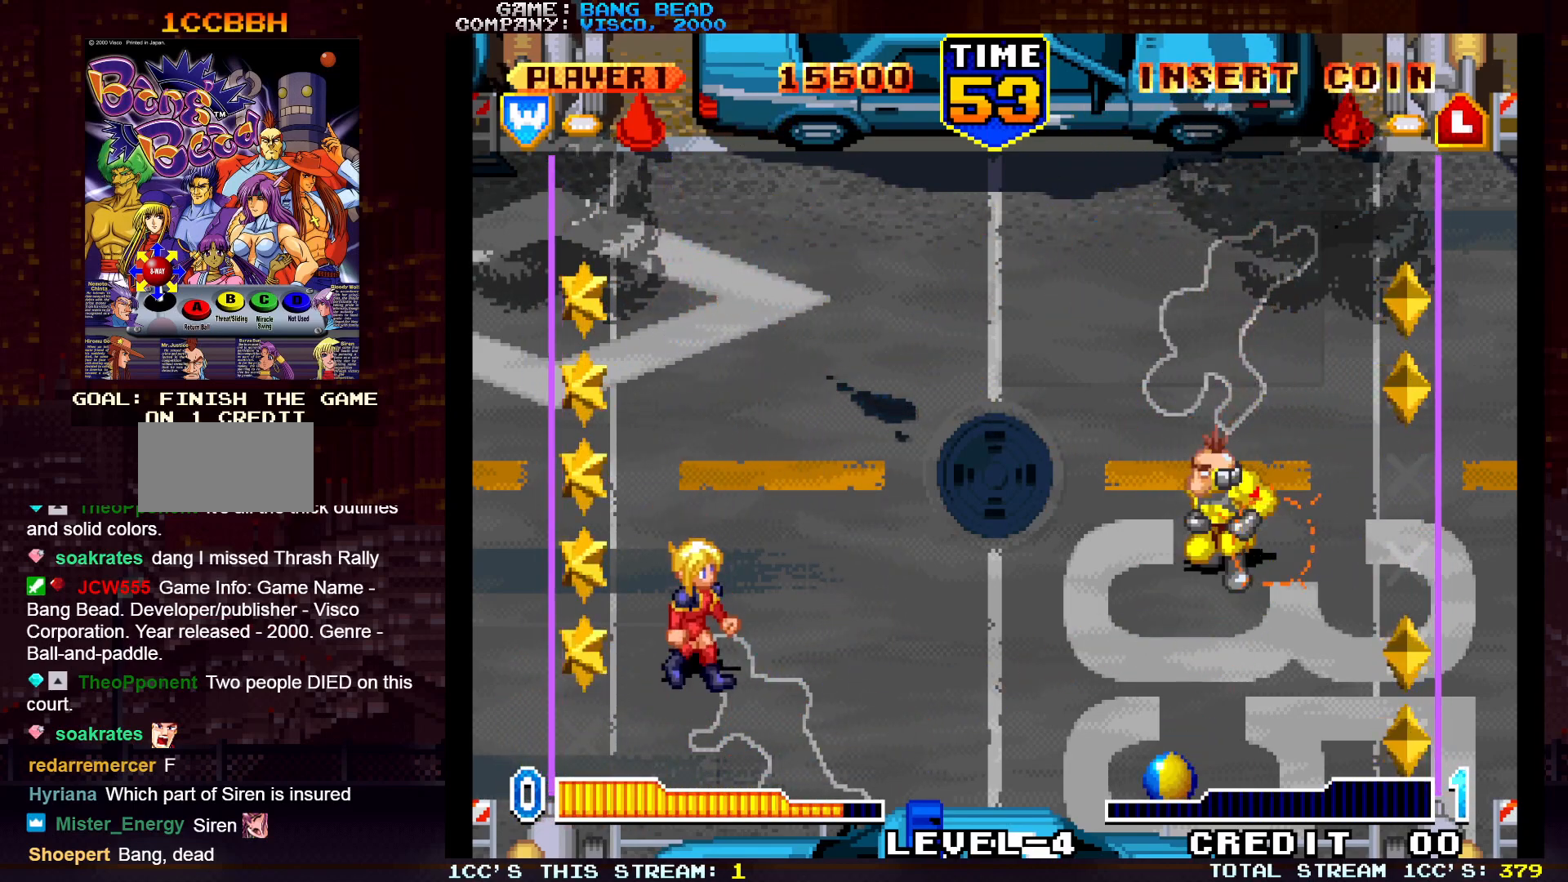
{"buttons": [], "left_stick": "center", "events": [[217, "left_stick", "up"], [350, "left_stick", "center"]]}
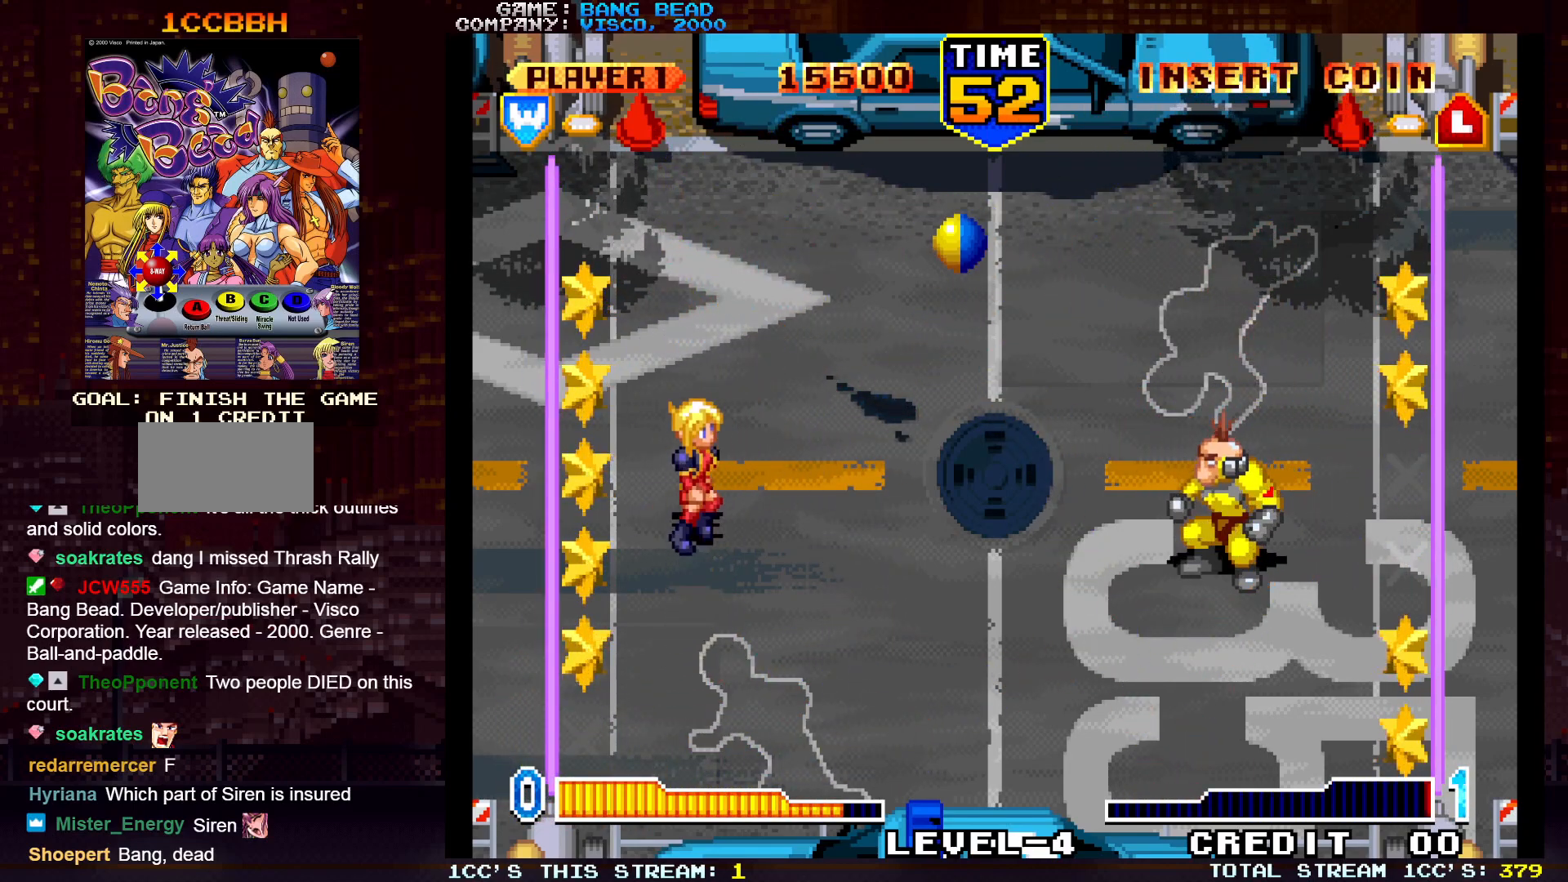
{"buttons": ["SQUARE"], "left_stick": "right", "events": [[33, "left_stick", "down"], [217, "left_stick", "center"], [267, "left_stick", "left"], [367, "left_stick", "right"], [400, "SQUARE", "down"]]}
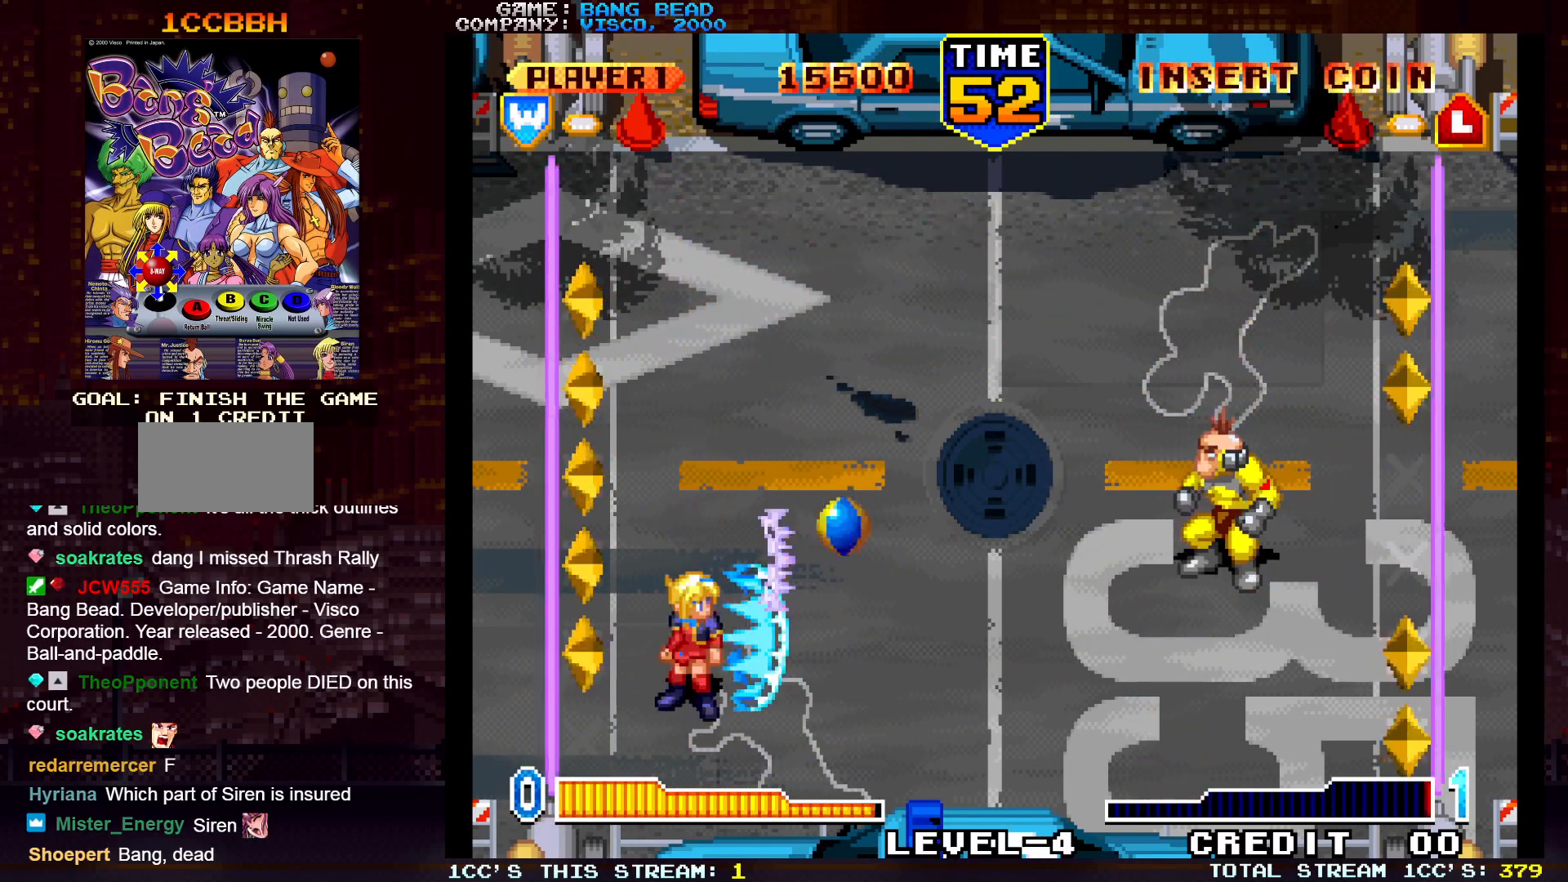
{"buttons": [], "left_stick": "up-left", "events": [[17, "SQUARE", "up"], [100, "left_stick", "center"], [300, "left_stick", "up-left"]]}
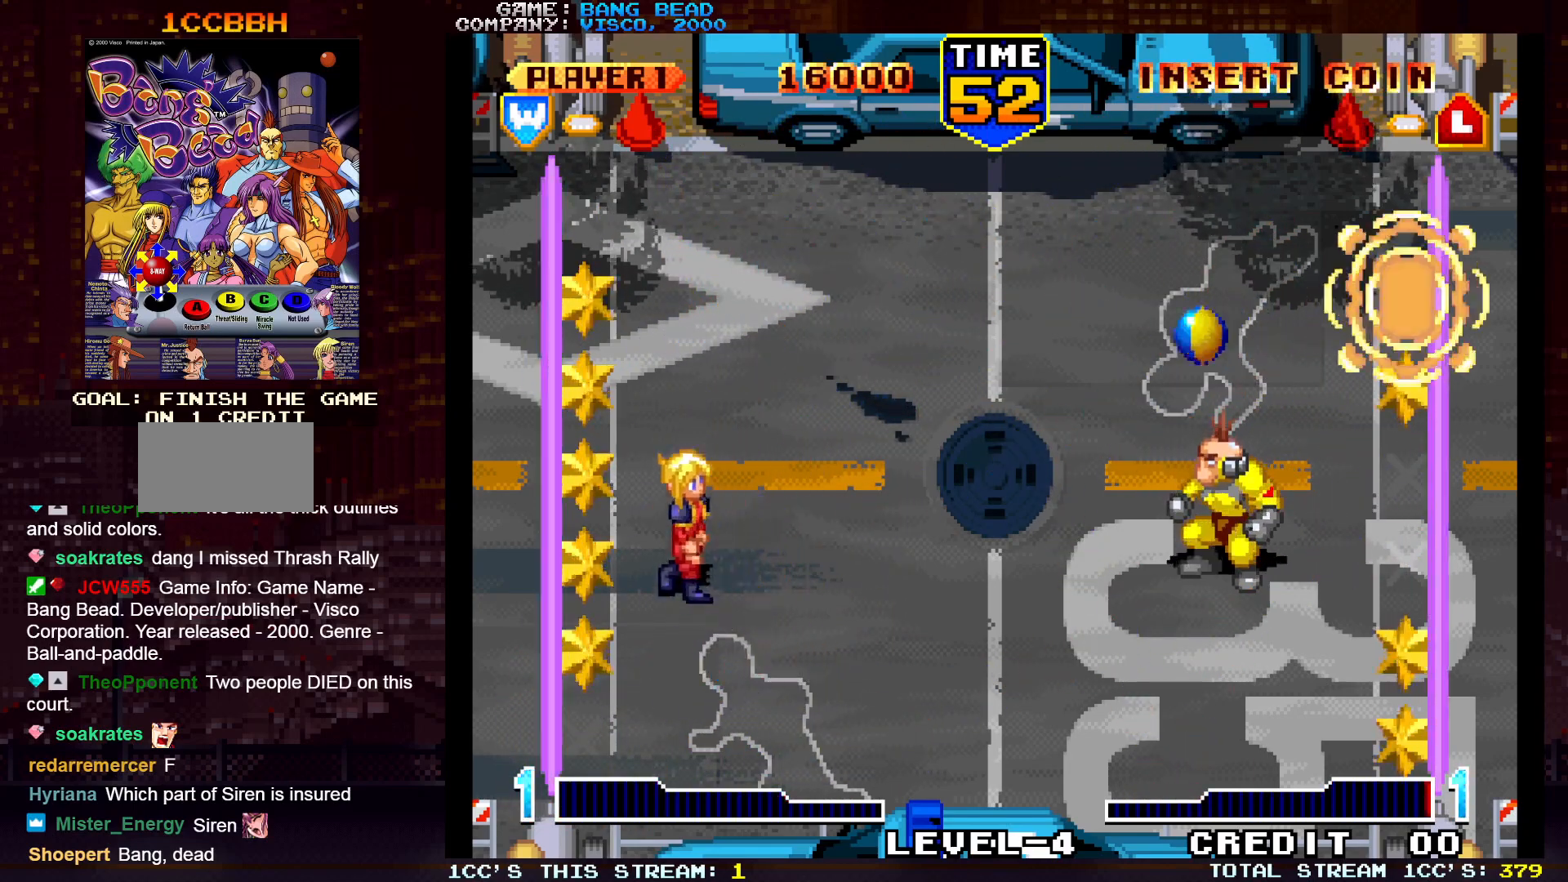
{"buttons": [], "left_stick": "down", "events": [[83, "left_stick", "center"], [333, "left_stick", "right"], [350, "SQUARE", "down"], [400, "left_stick", "down"], [417, "SQUARE", "up"]]}
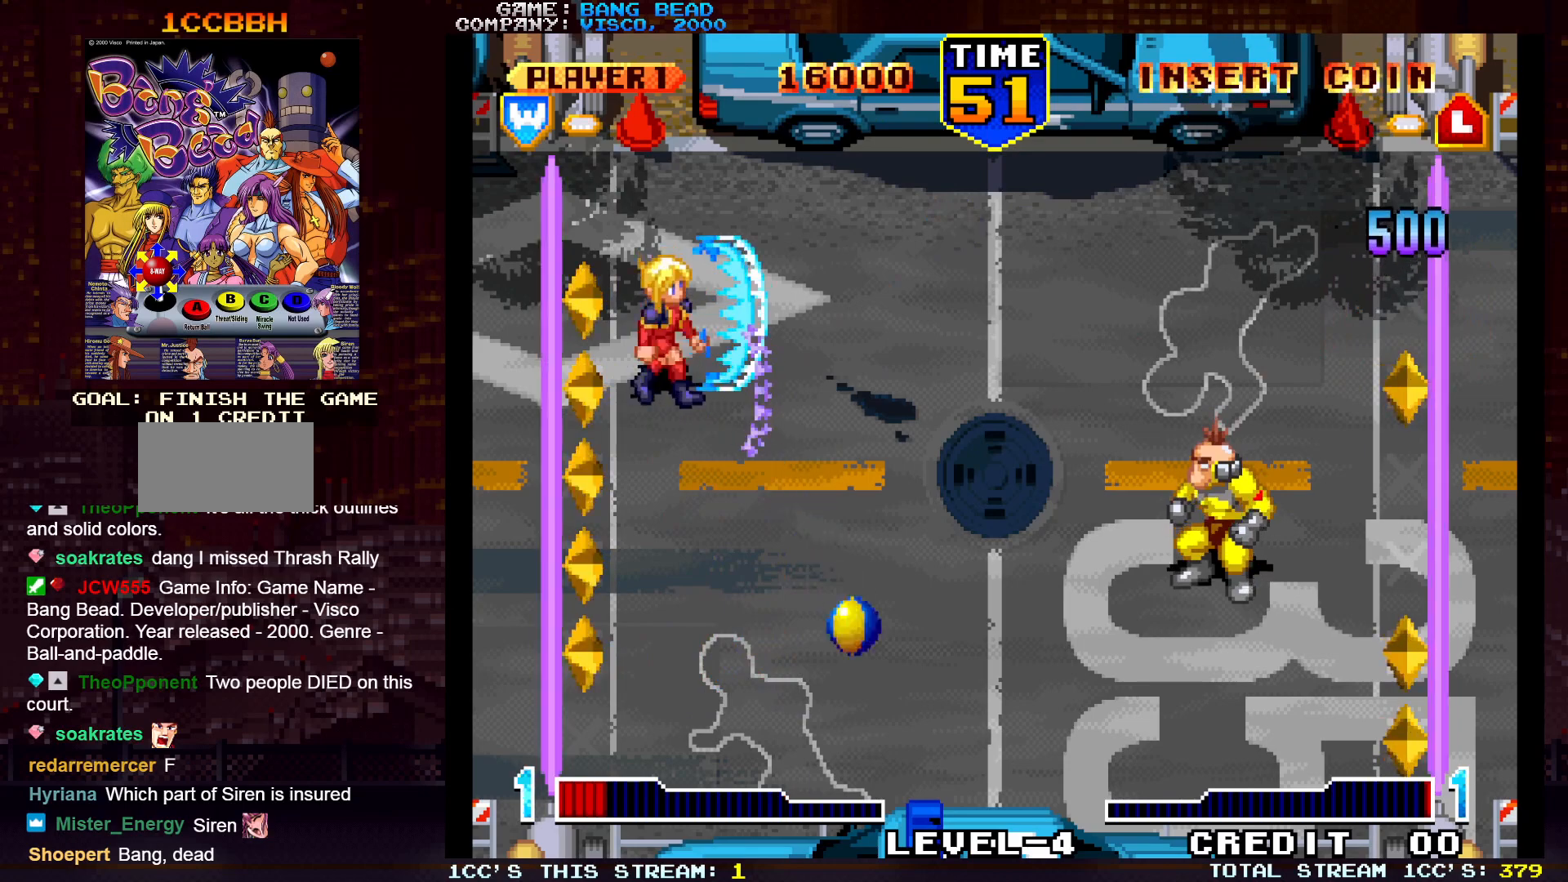
{"buttons": [], "left_stick": "center", "events": [[50, "left_stick", "center"]]}
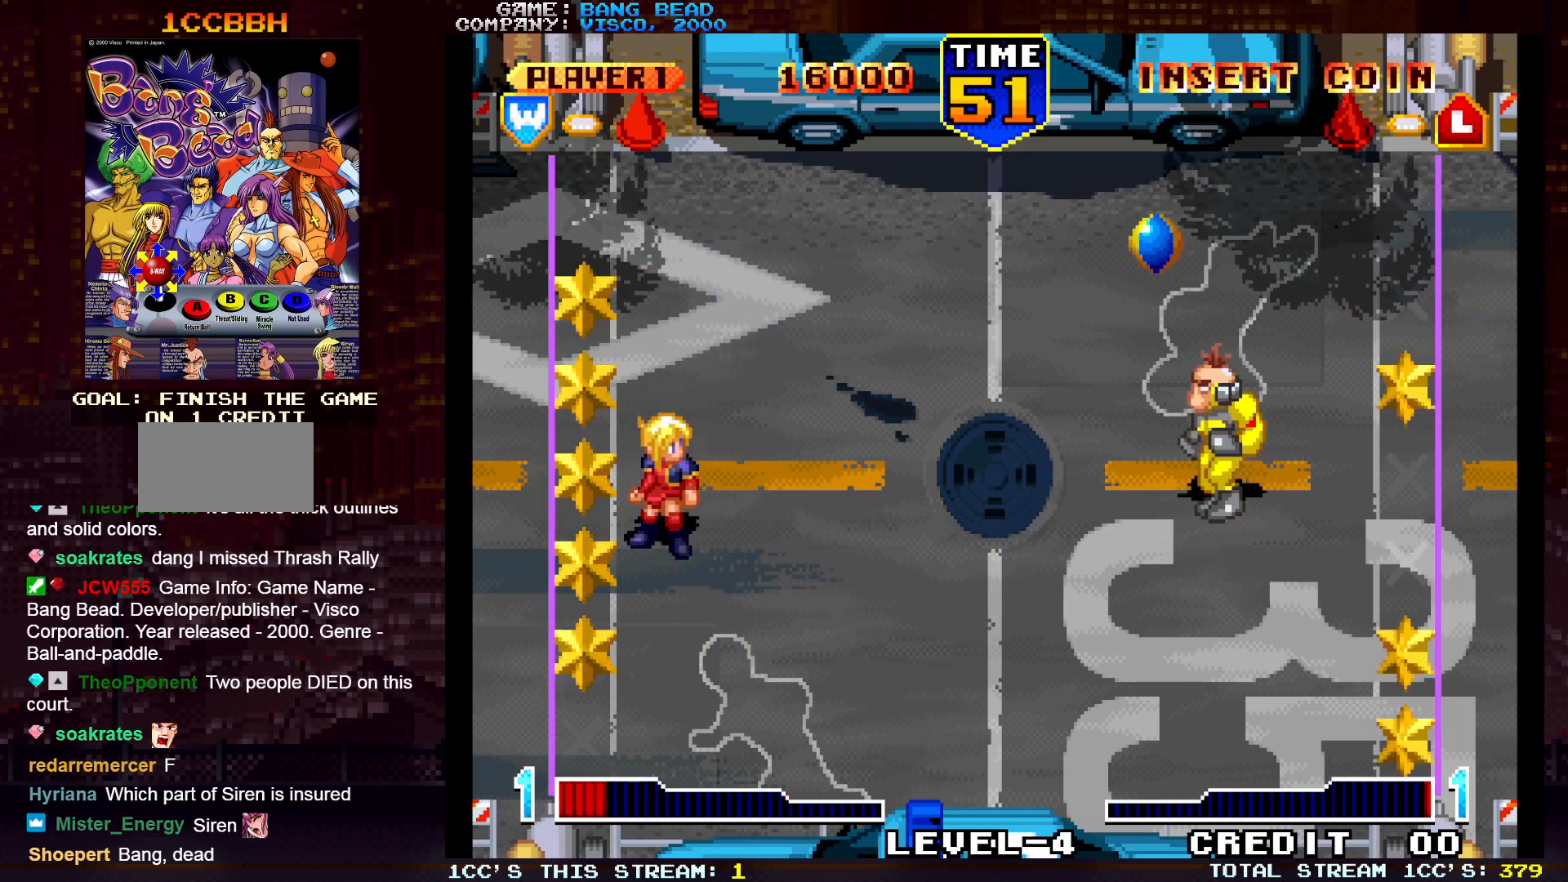
{"buttons": [], "left_stick": "center", "events": []}
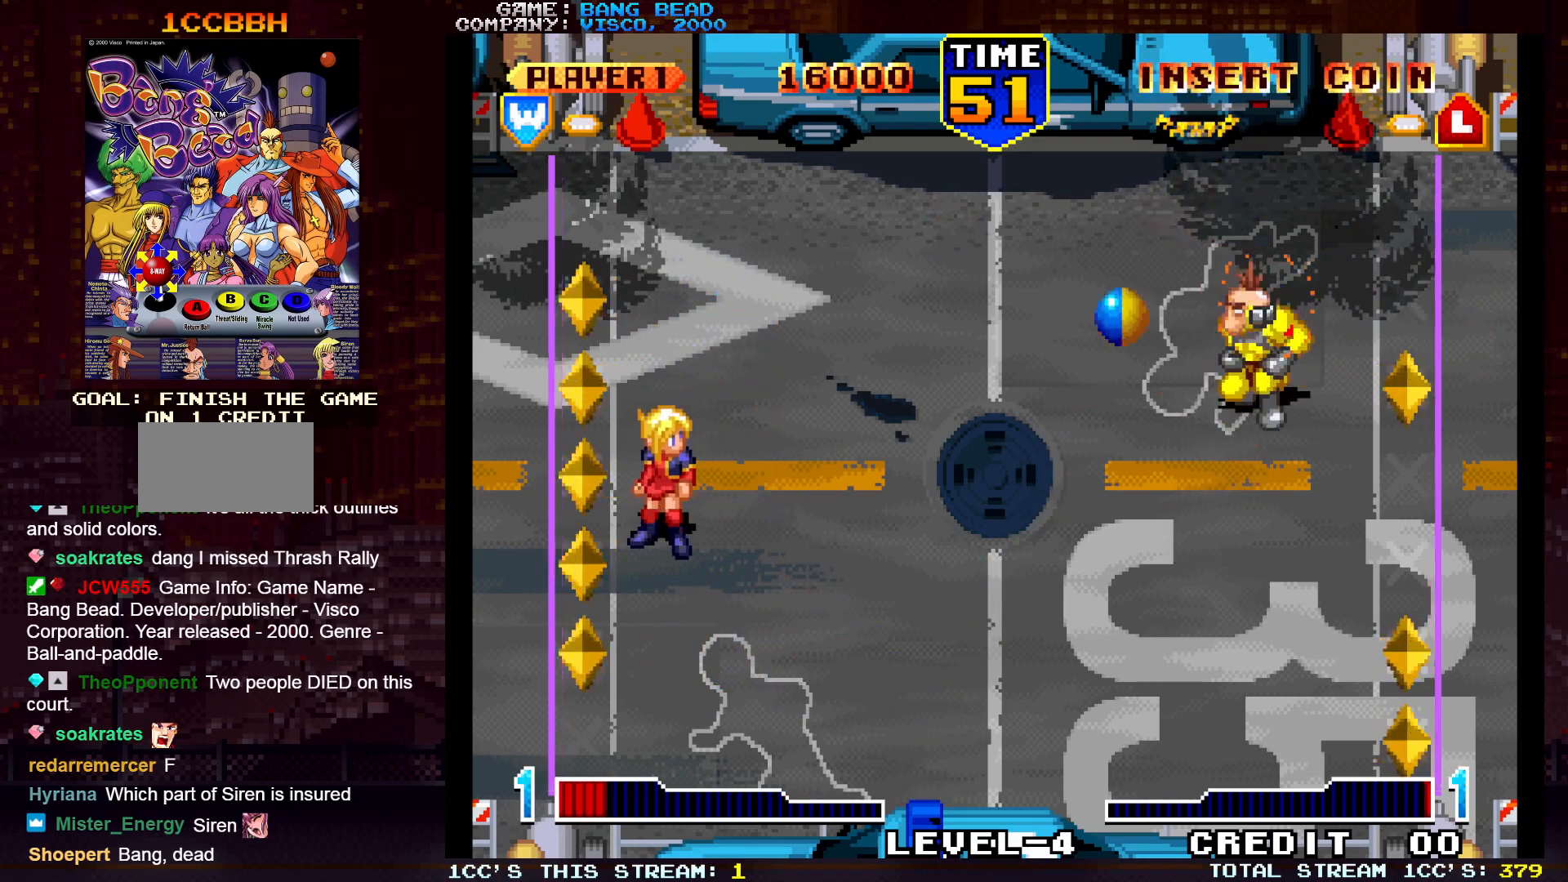
{"buttons": ["SQUARE"], "left_stick": "down-right", "events": [[100, "left_stick", "down"], [183, "left_stick", "down-right"], [333, "TRIANGLE", "down"], [433, "TRIANGLE", "up"], [450, "SQUARE", "down"]]}
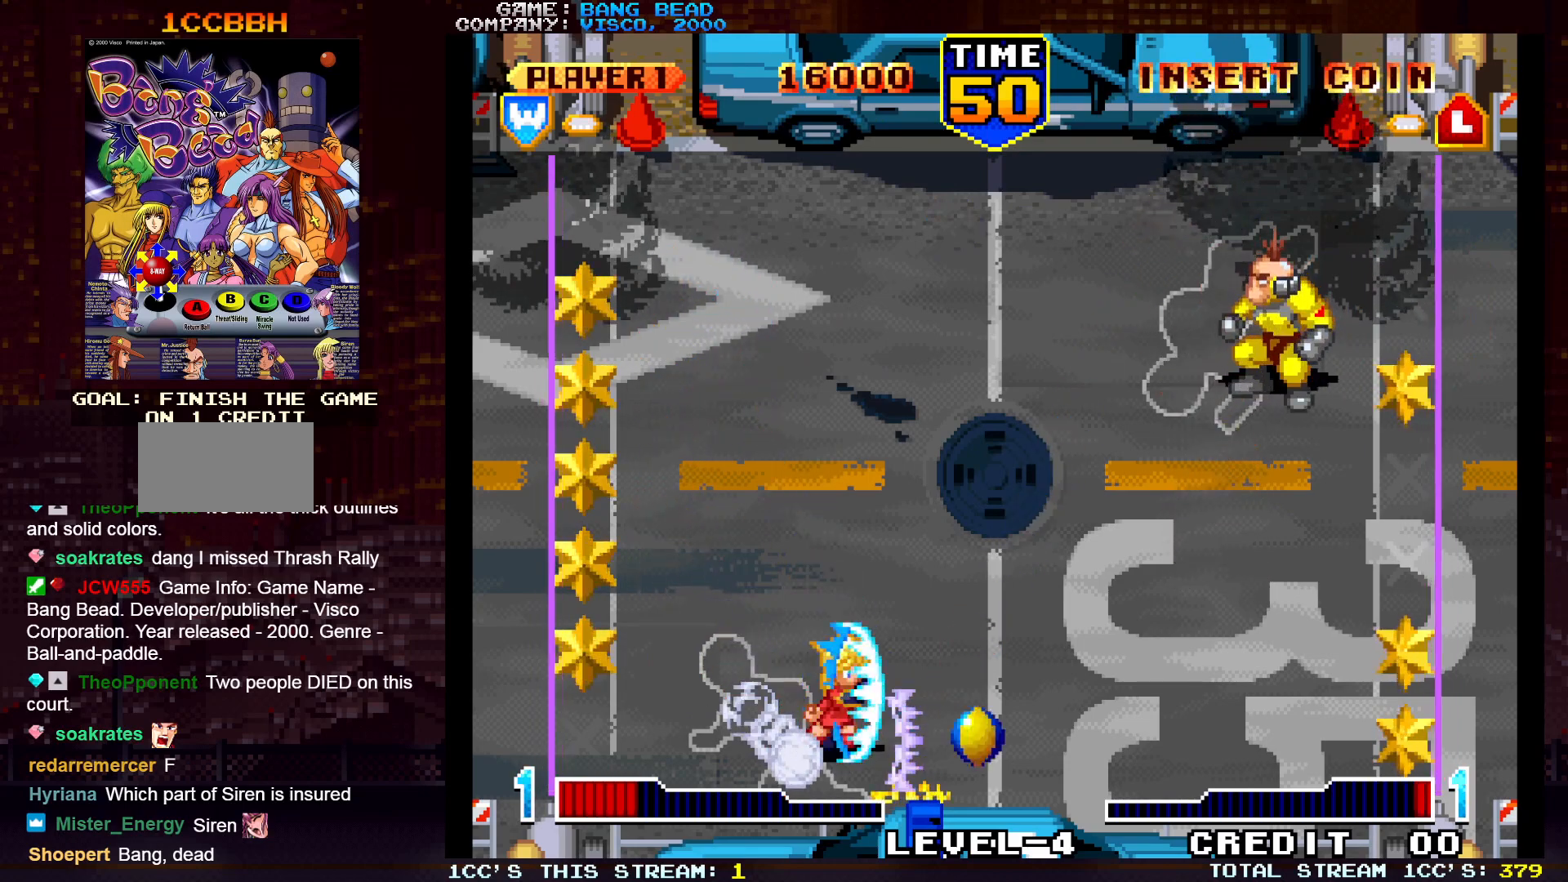
{"buttons": [], "left_stick": "up-left", "events": [[17, "SQUARE", "up"], [83, "SQUARE", "down"], [133, "left_stick", "center"], [167, "SQUARE", "up"], [233, "left_stick", "left"], [467, "left_stick", "up-left"]]}
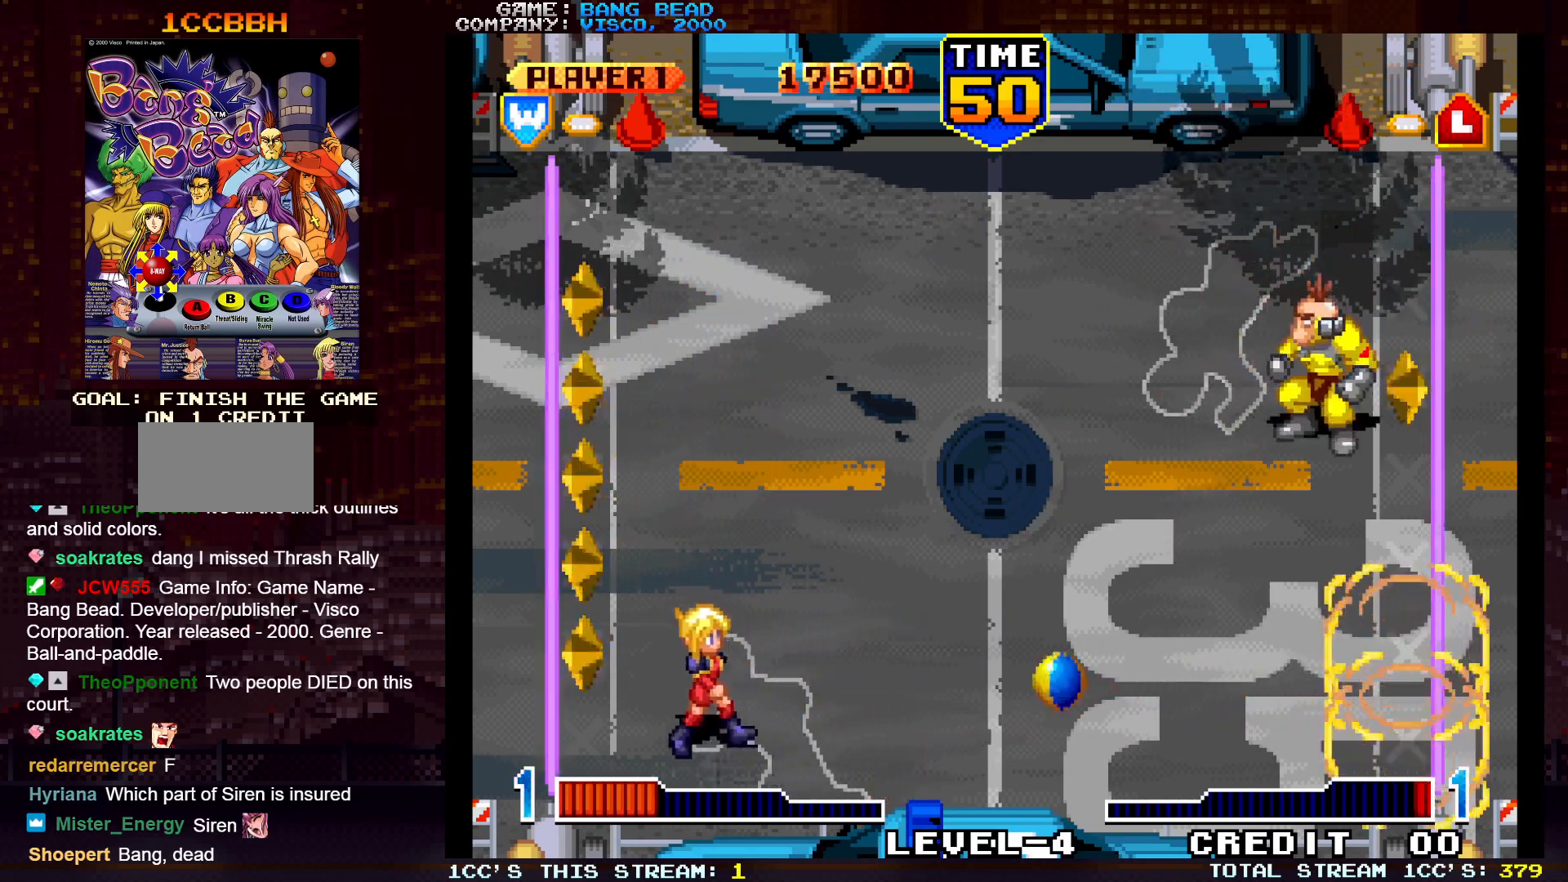
{"buttons": [], "left_stick": "center", "events": [[133, "left_stick", "down"], [200, "left_stick", "down-right"], [217, "TRIANGLE", "down"], [250, "SQUARE", "down"], [300, "TRIANGLE", "up"], [350, "SQUARE", "up"], [433, "left_stick", "center"]]}
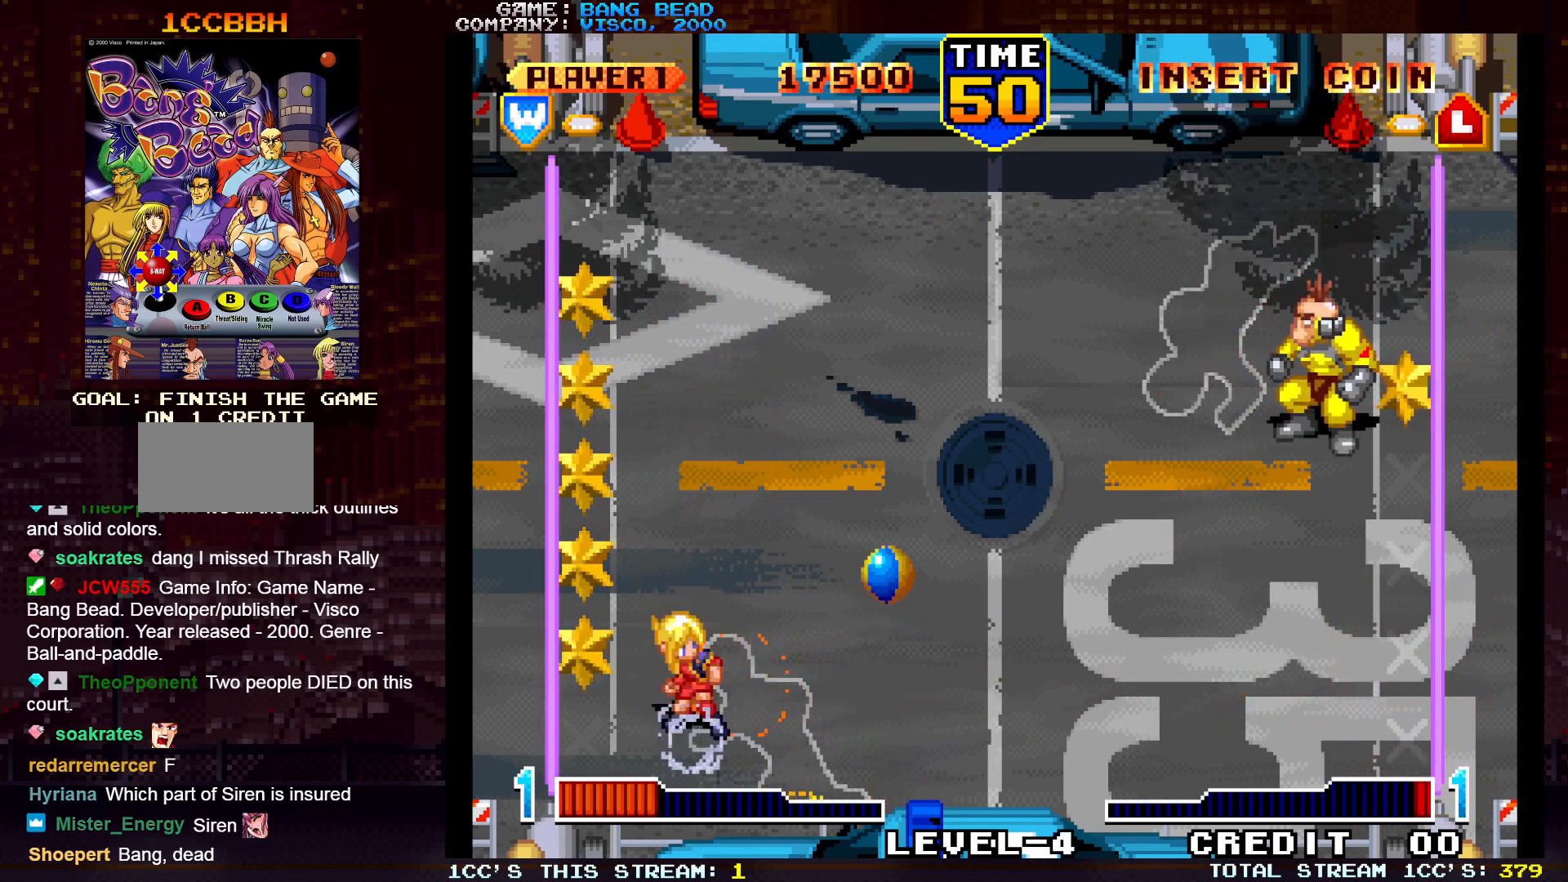
{"buttons": [], "left_stick": "center", "events": [[83, "left_stick", "left"], [133, "left_stick", "up-left"], [267, "left_stick", "center"]]}
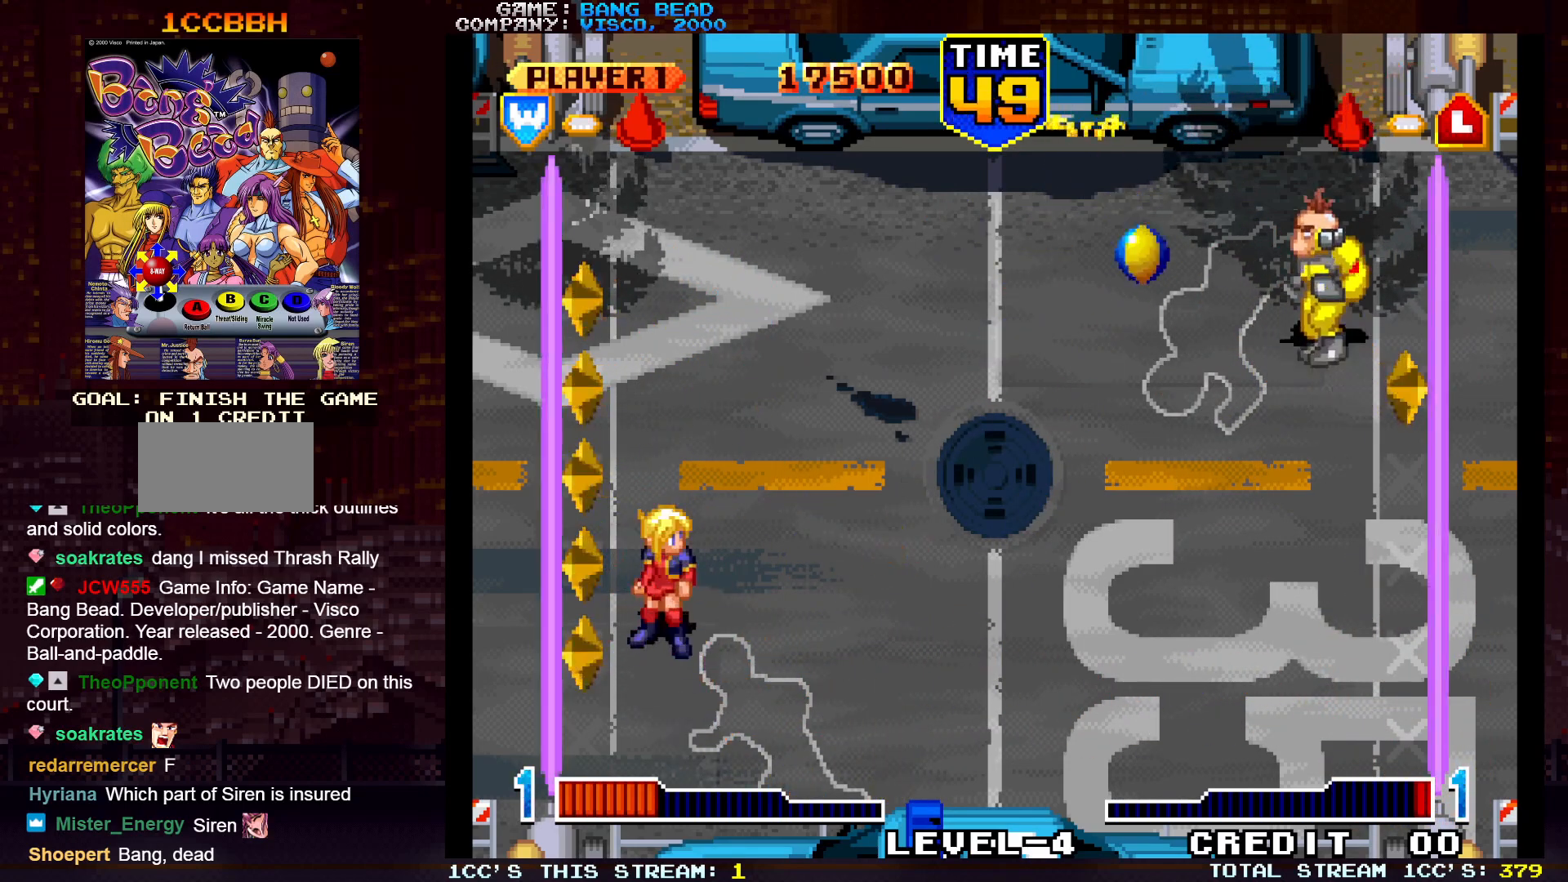
{"buttons": [], "left_stick": "center", "events": []}
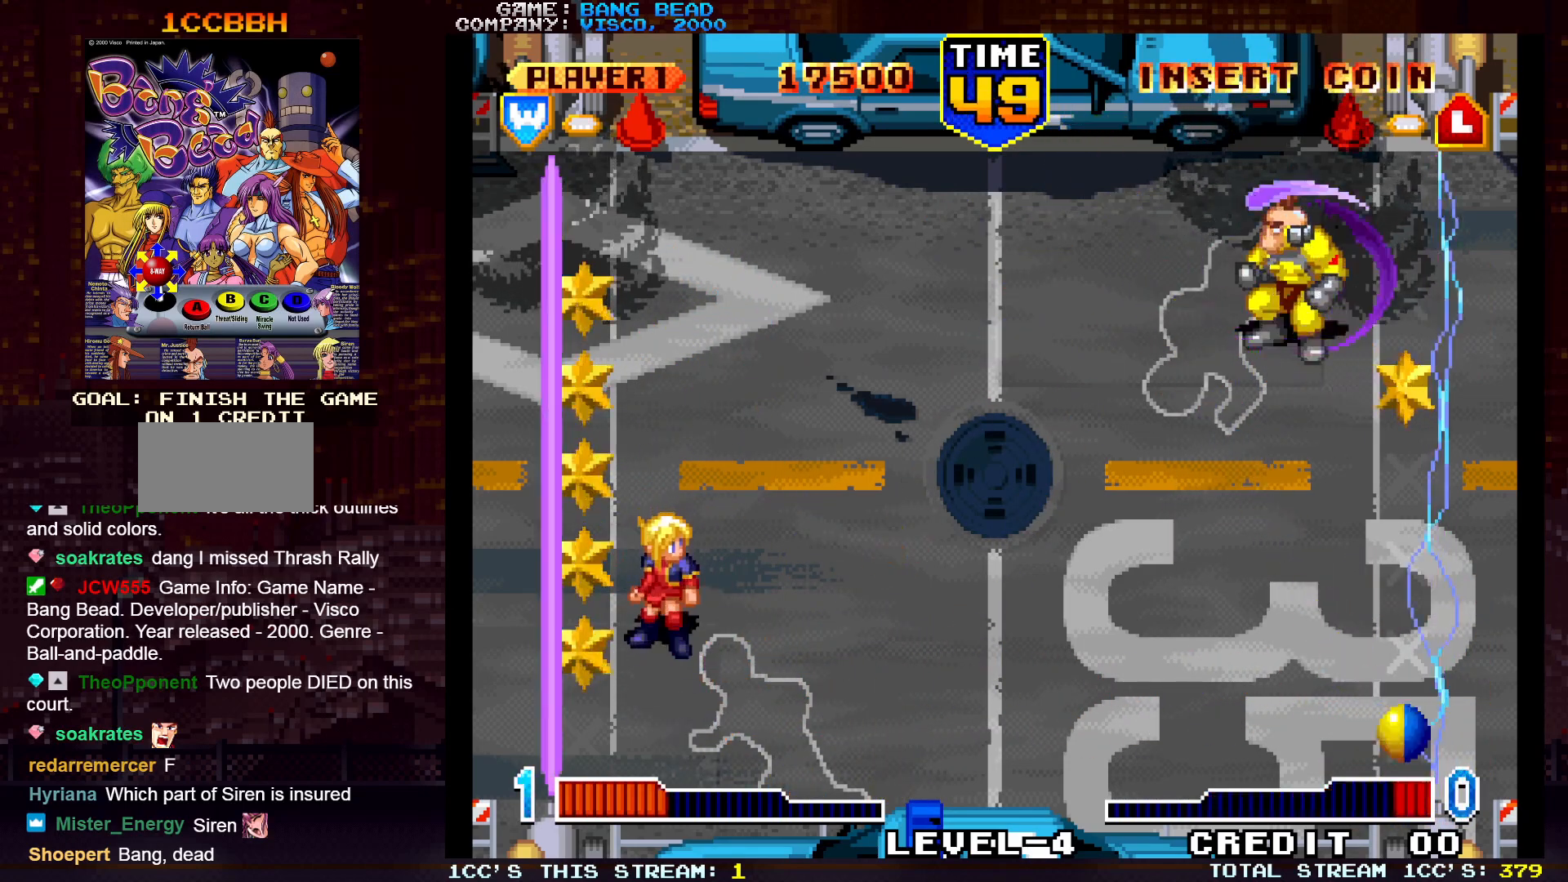
{"buttons": [], "left_stick": "down", "events": [[200, "left_stick", "up"], [317, "left_stick", "center"], [367, "left_stick", "down"]]}
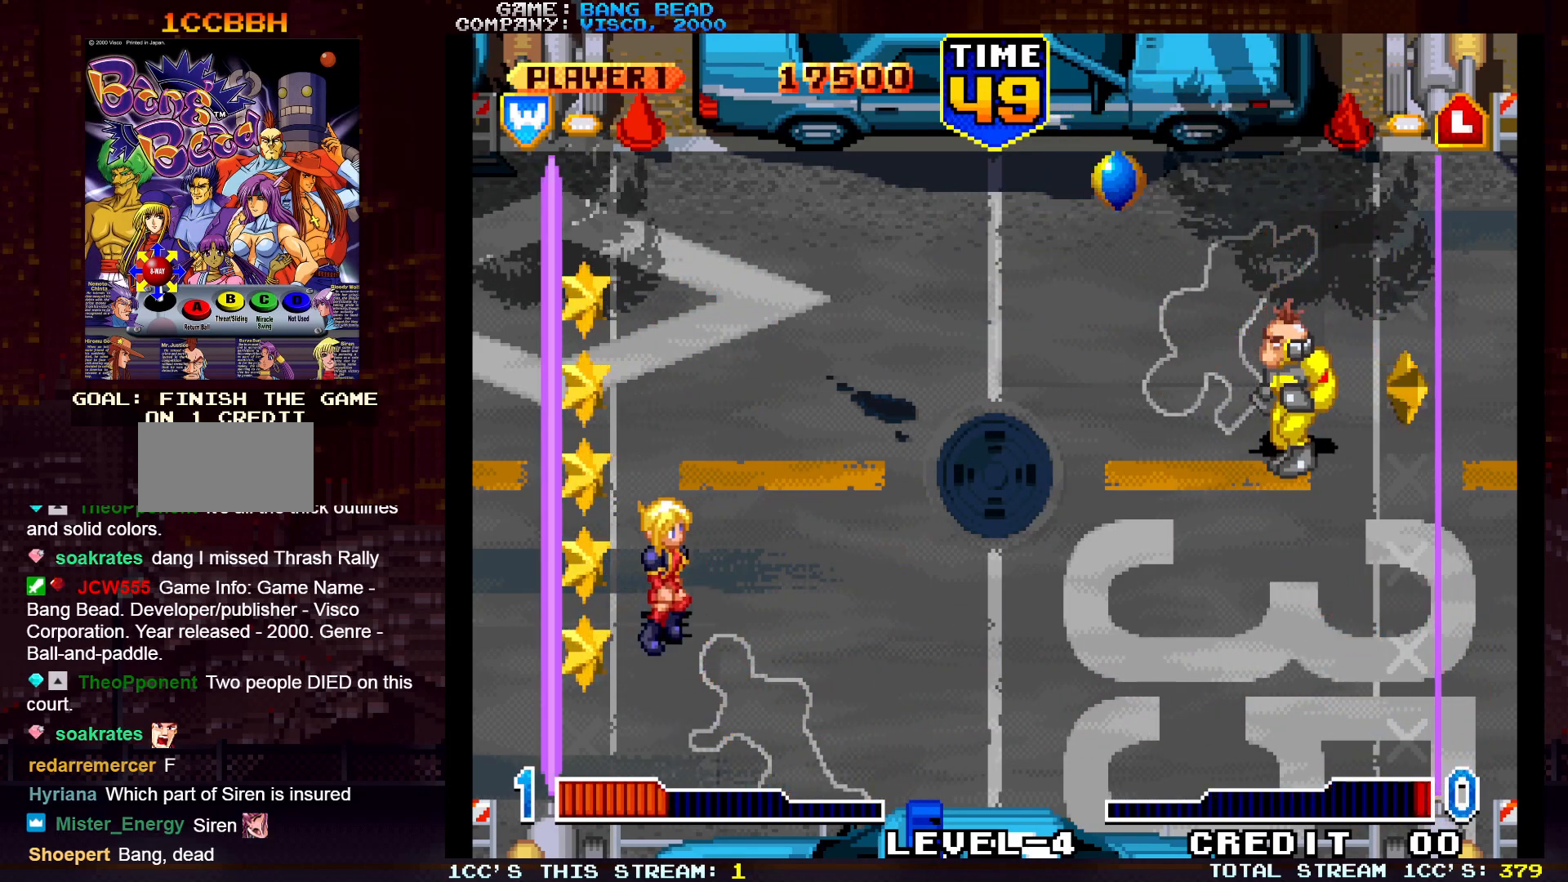
{"buttons": [], "left_stick": "right", "events": [[17, "left_stick", "center"], [133, "left_stick", "down"], [300, "left_stick", "center"], [467, "left_stick", "right"]]}
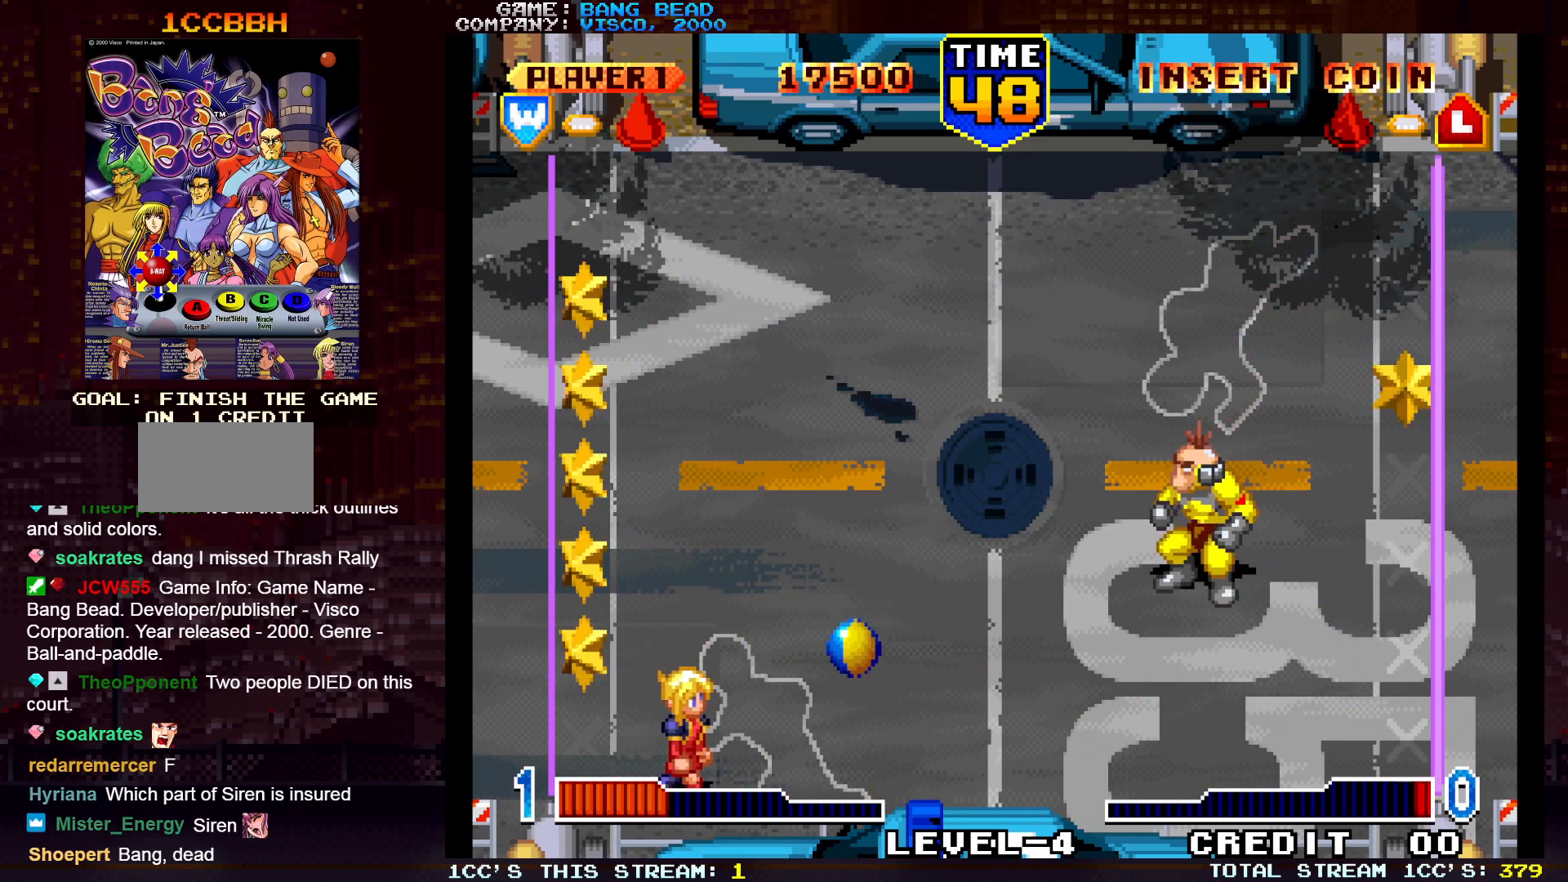
{"buttons": [], "left_stick": "up-left", "events": [[67, "SQUARE", "down"], [183, "SQUARE", "up"], [200, "left_stick", "center"], [367, "left_stick", "up-left"]]}
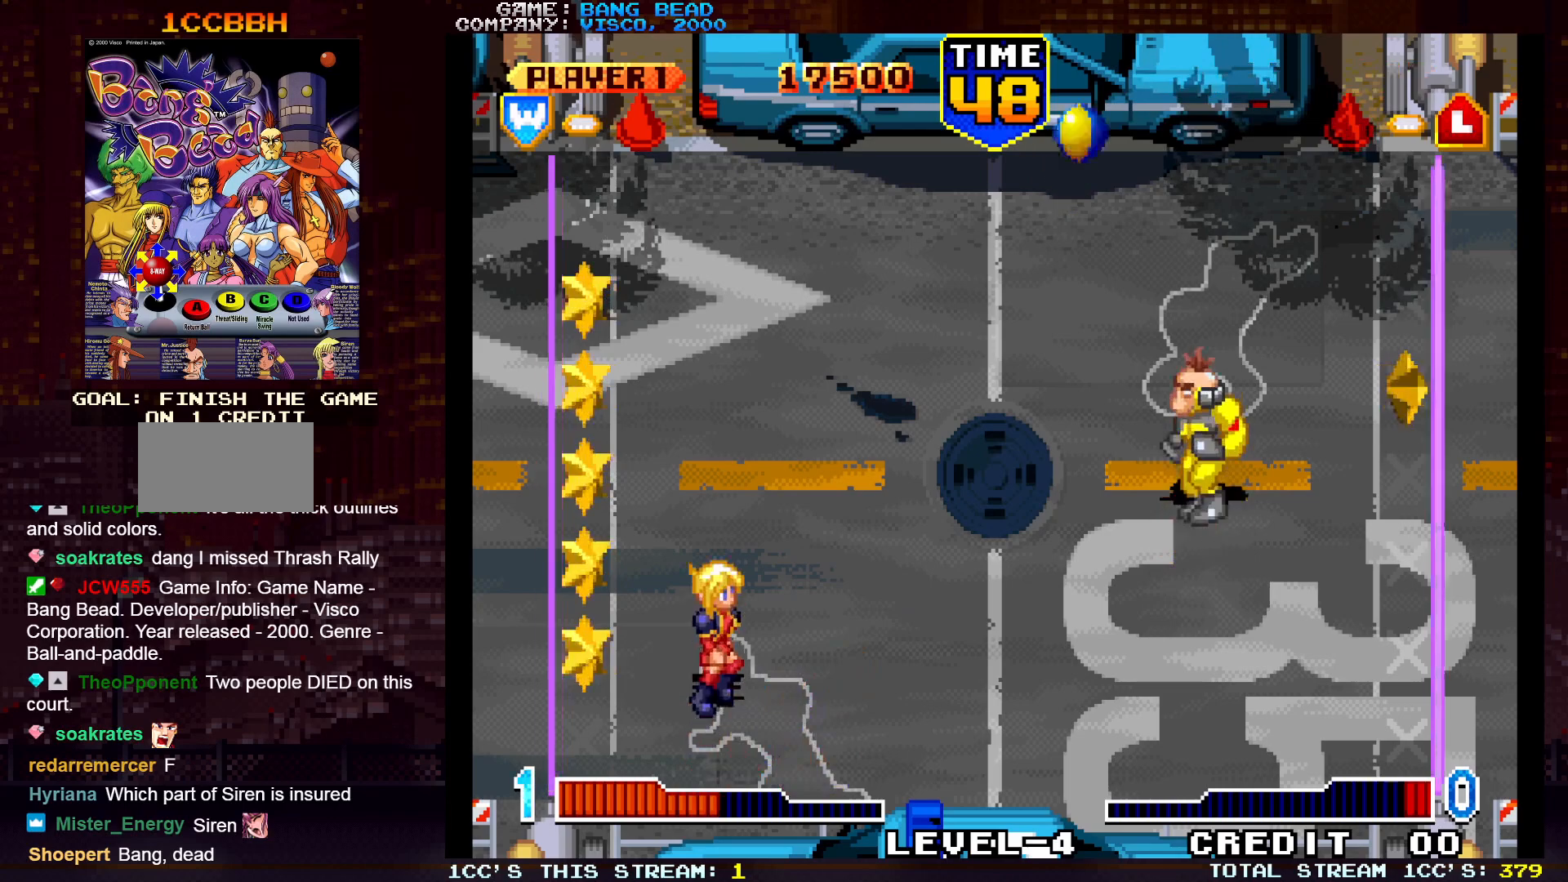
{"buttons": ["TRIANGLE"], "left_stick": "center", "events": [[17, "left_stick", "center"], [133, "TRIANGLE", "down"], [167, "TRIANGLE", "up"], [483, "TRIANGLE", "down"]]}
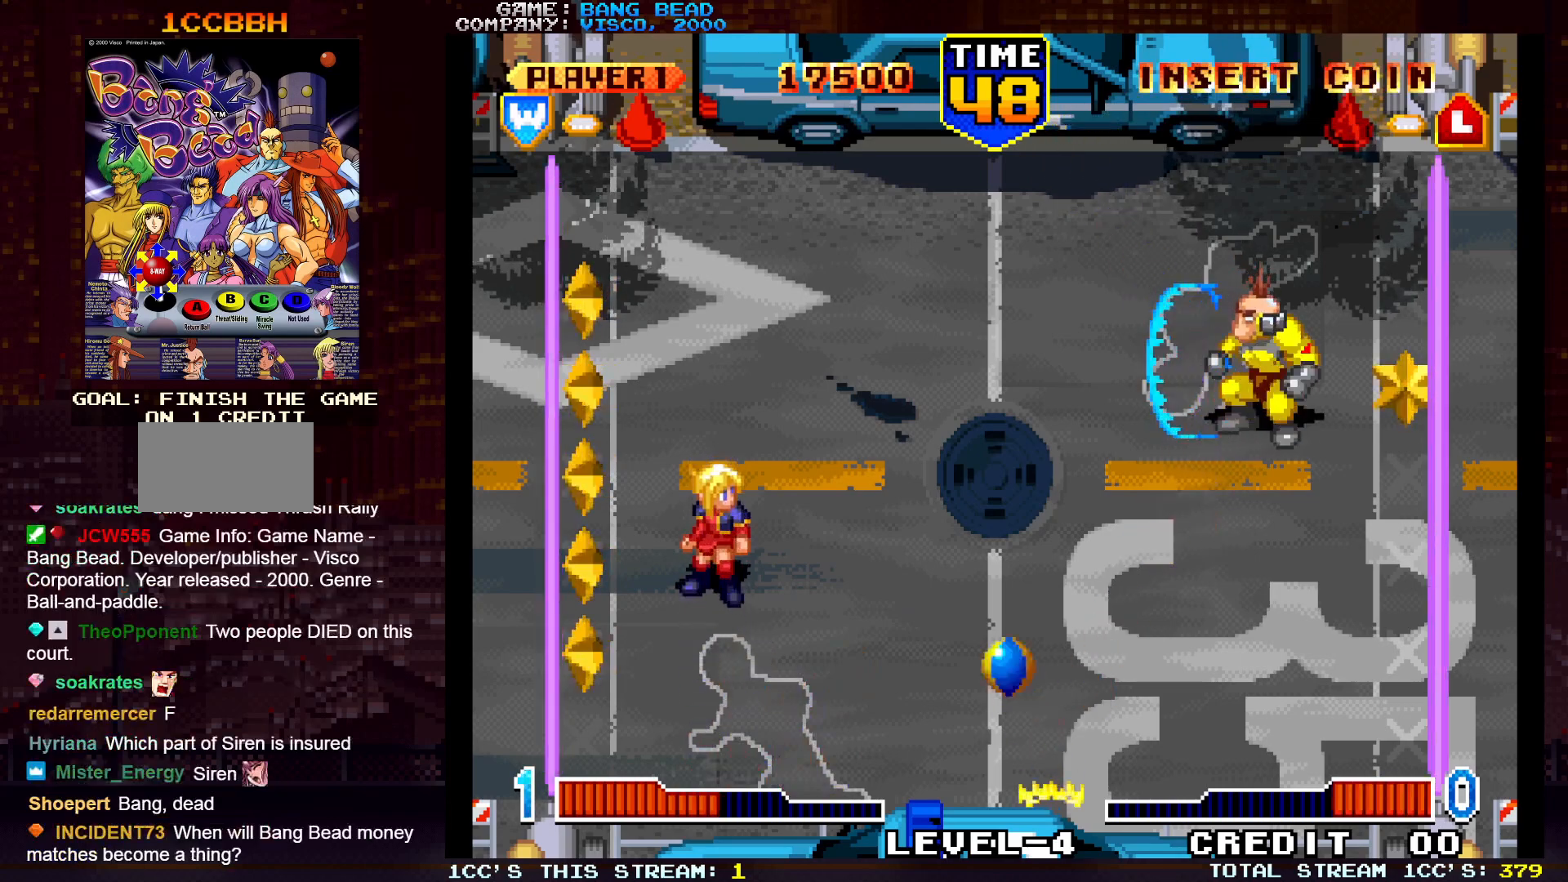
{"buttons": [], "left_stick": "center", "events": [[67, "TRIANGLE", "up"], [217, "left_stick", "left"], [267, "left_stick", "up-left"], [417, "SQUARE", "down"], [450, "left_stick", "center"], [500, "SQUARE", "up"]]}
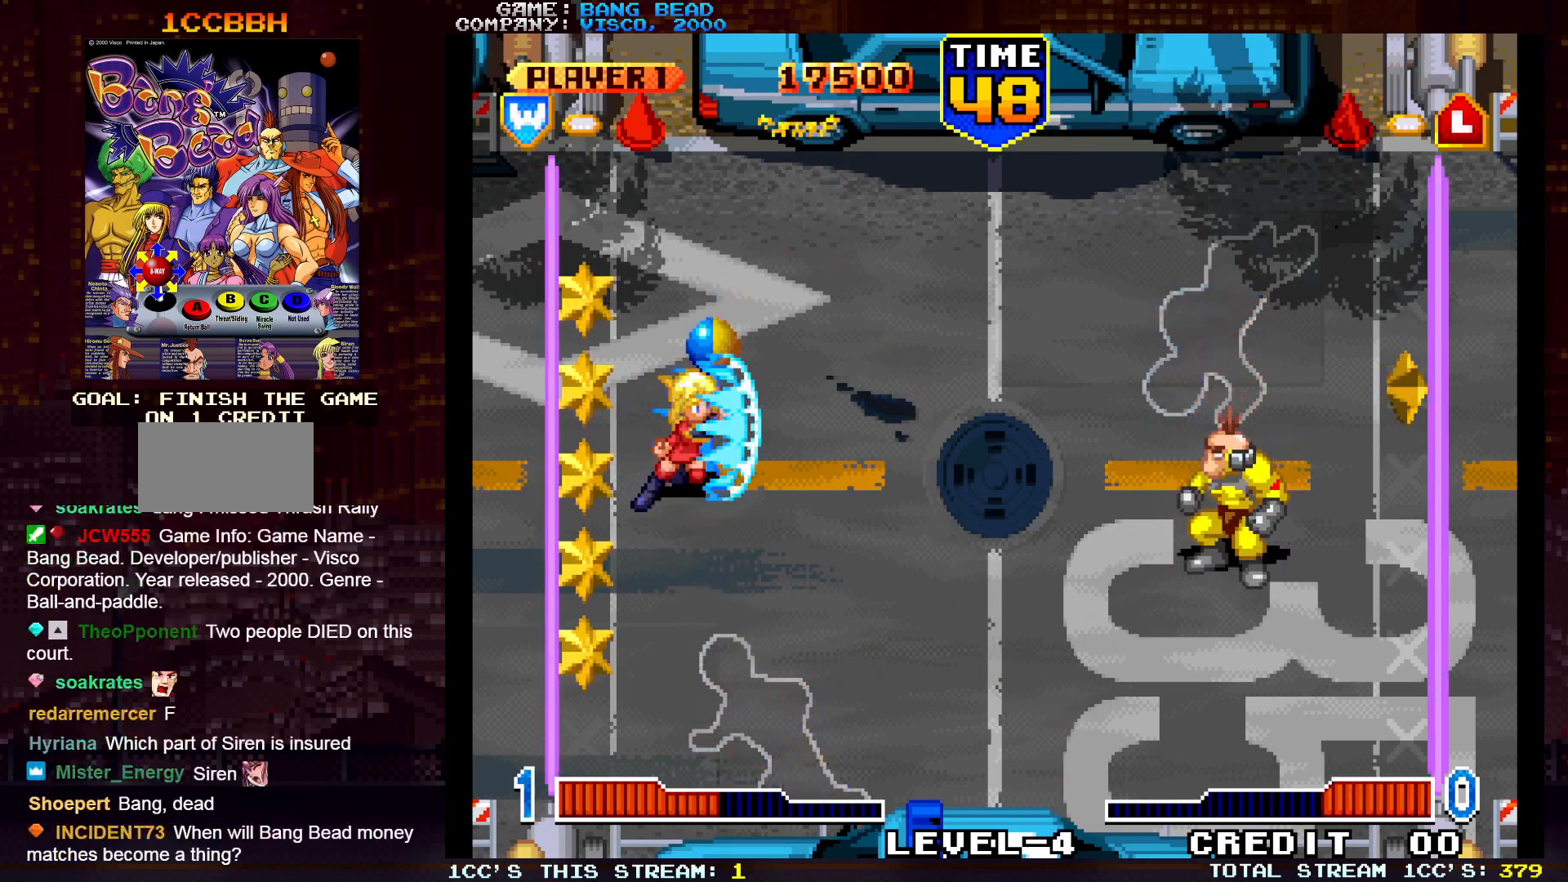
{"buttons": ["TRIANGLE"], "left_stick": "center", "events": [[167, "TRIANGLE", "down"], [300, "TRIANGLE", "up"], [383, "TRIANGLE", "down"]]}
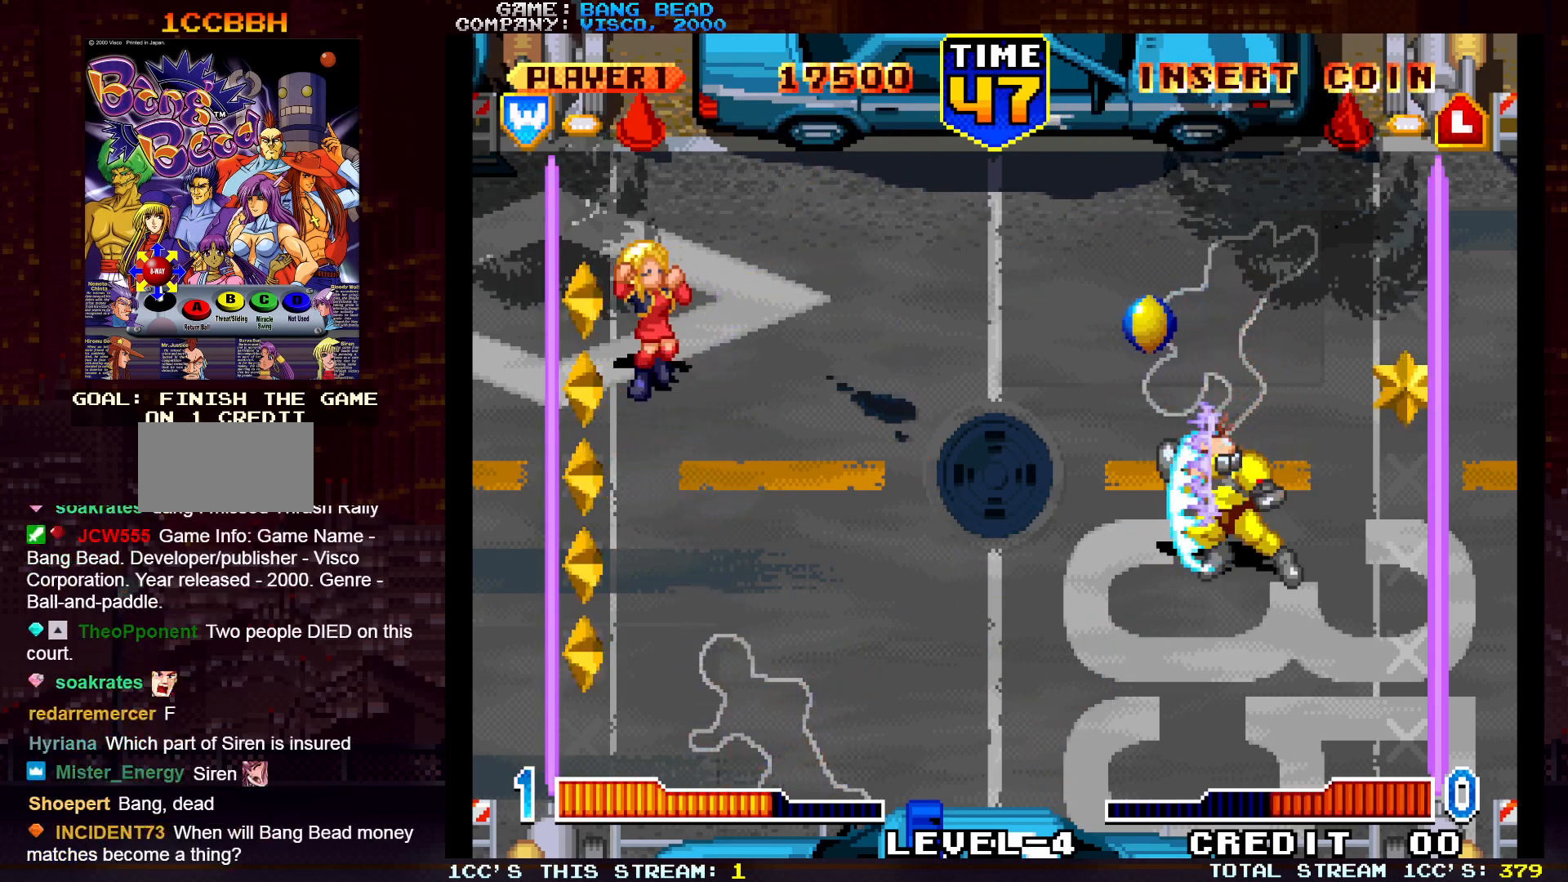
{"buttons": [], "left_stick": "center", "events": [[17, "TRIANGLE", "up"]]}
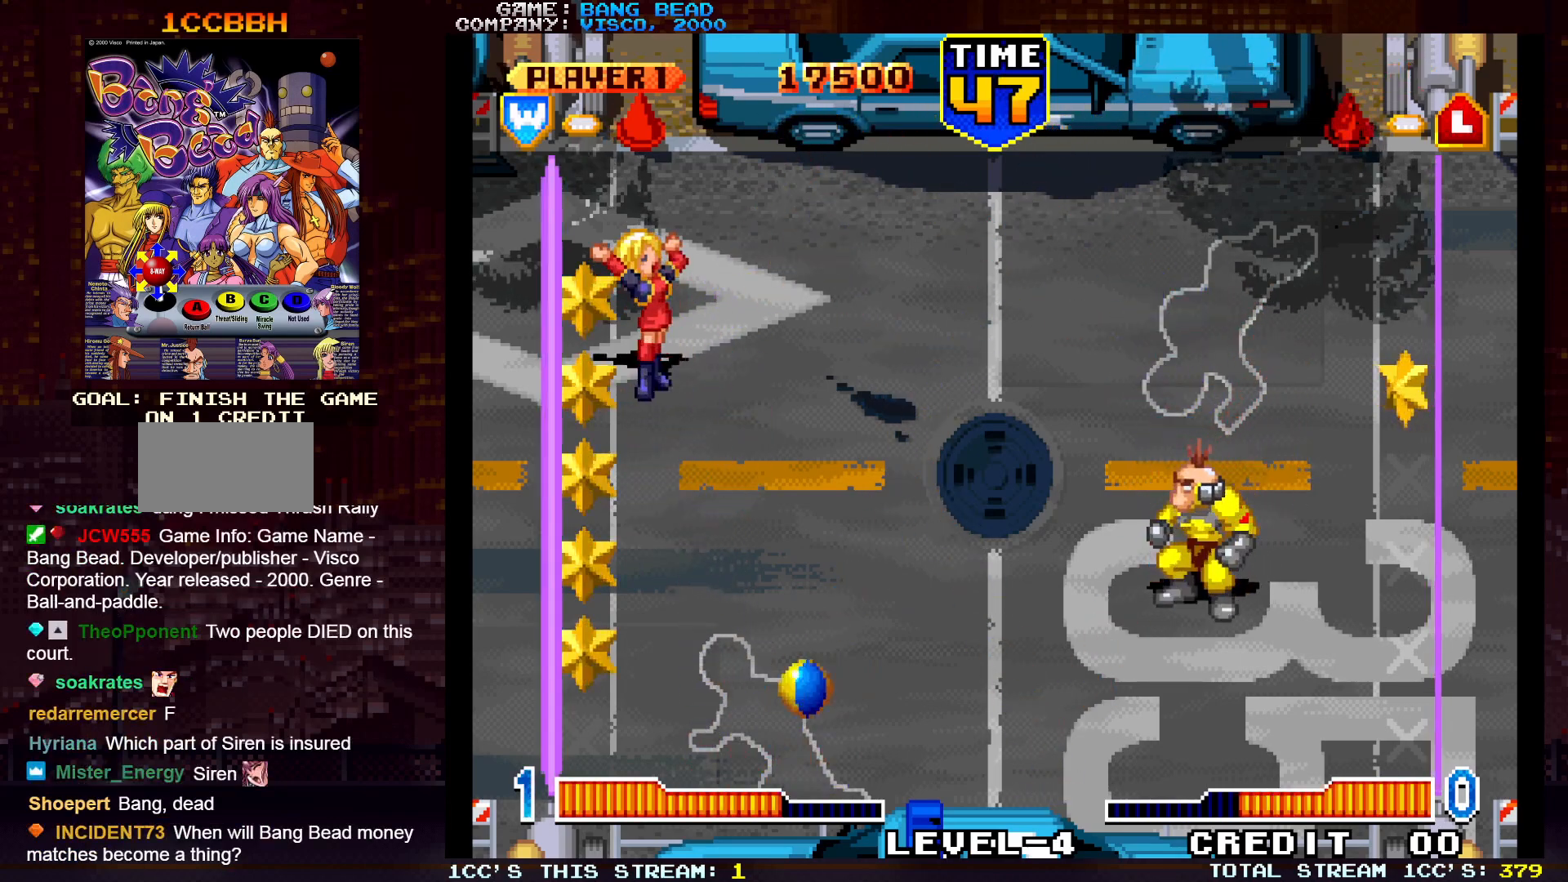
{"buttons": ["SQUARE"], "left_stick": "down", "events": [[167, "left_stick", "down"], [233, "SQUARE", "down"], [317, "SQUARE", "up"], [467, "SQUARE", "down"]]}